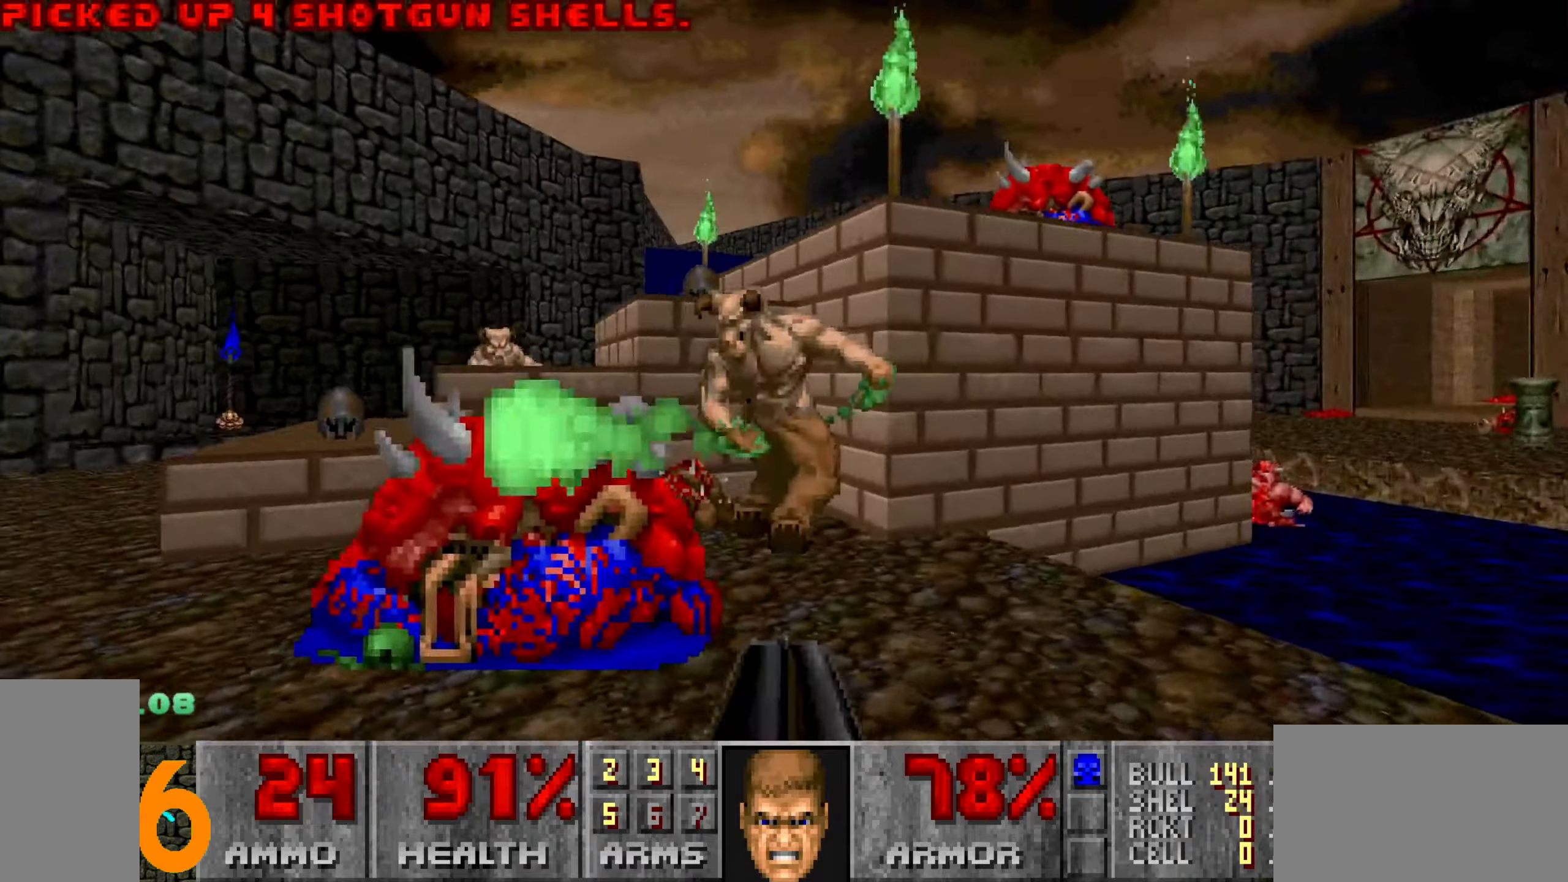
Gameplay with keyboard and mouse; each line is a JSON object with the keys and mouse buttons held at the frame after it. "events" lists presses ("down") and releases ("up") of "1", "2", "3", "4", "a", "alt", "c", "ctrl", "d", "e", "f", "q", "r", "s", "shift", "space", "tab", "v", "w", "x", "z", "mouse_left", "mouse_wheel" and "mouse_right" between this image and that frame as [ms after this image, input, new state], when the widget could be followed in between. "mouse_left", "mouse_wheel", "mouse_right" = the "left", "wheel", "right" buttons of the "mouse" list. No other keys are recorded. "wheel" means that the mouse wheel is clicked or scrolled. Not read: mouse_move.
{"keys": ["a", "w"], "mouse": [], "events": [[33, "a", "down"], [33, "s", "down"], [233, "s", "up"], [267, "mouse_left", "up"], [367, "w", "down"]]}
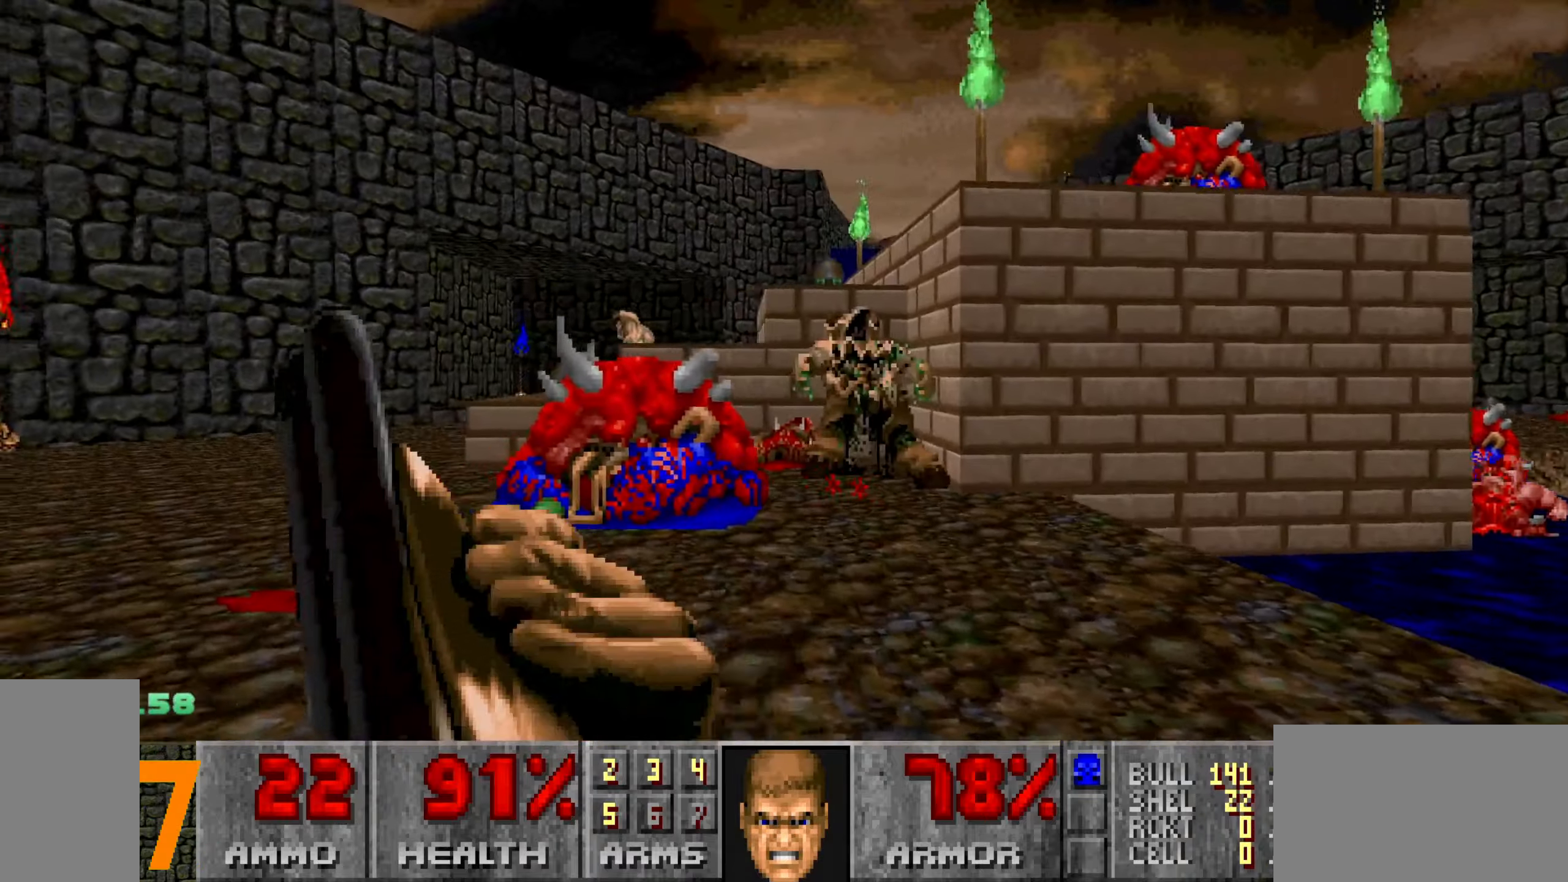
{"keys": ["w"], "mouse": ["left"], "events": [[200, "a", "up"], [200, "w", "up"], [350, "w", "down"], [400, "a", "down"], [400, "mouse_left", "down"], [483, "a", "up"]]}
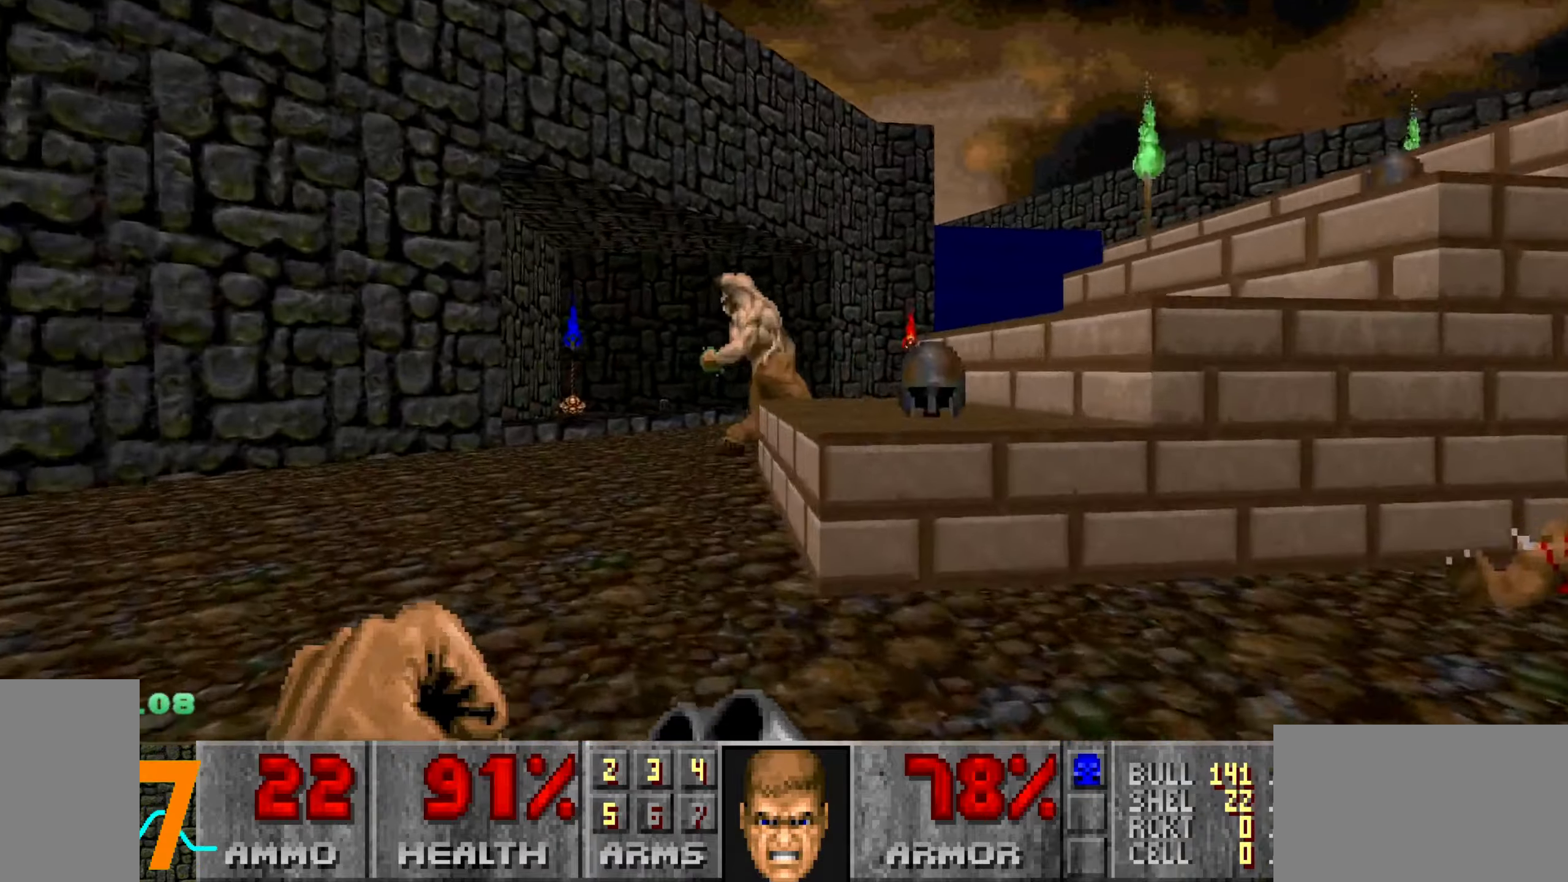
{"keys": ["a", "w"], "mouse": ["left"], "events": [[33, "w", "up"], [233, "a", "down"], [317, "a", "up"], [417, "a", "down"], [417, "w", "down"]]}
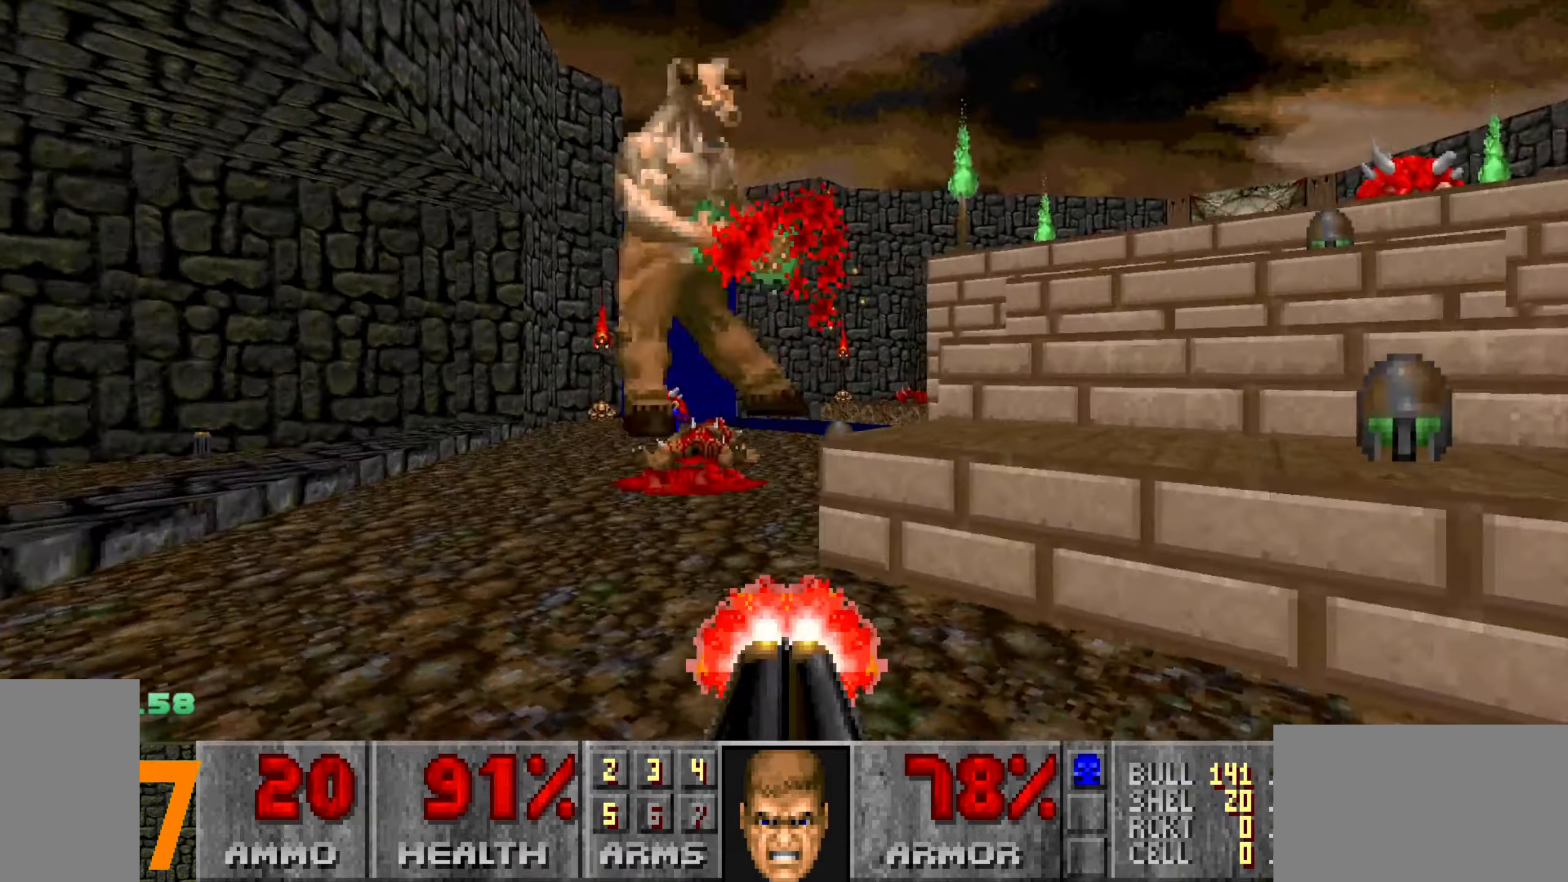
{"keys": [], "mouse": [], "events": [[67, "mouse_left", "up"], [250, "a", "up"], [300, "w", "up"], [400, "a", "down"], [450, "a", "up"]]}
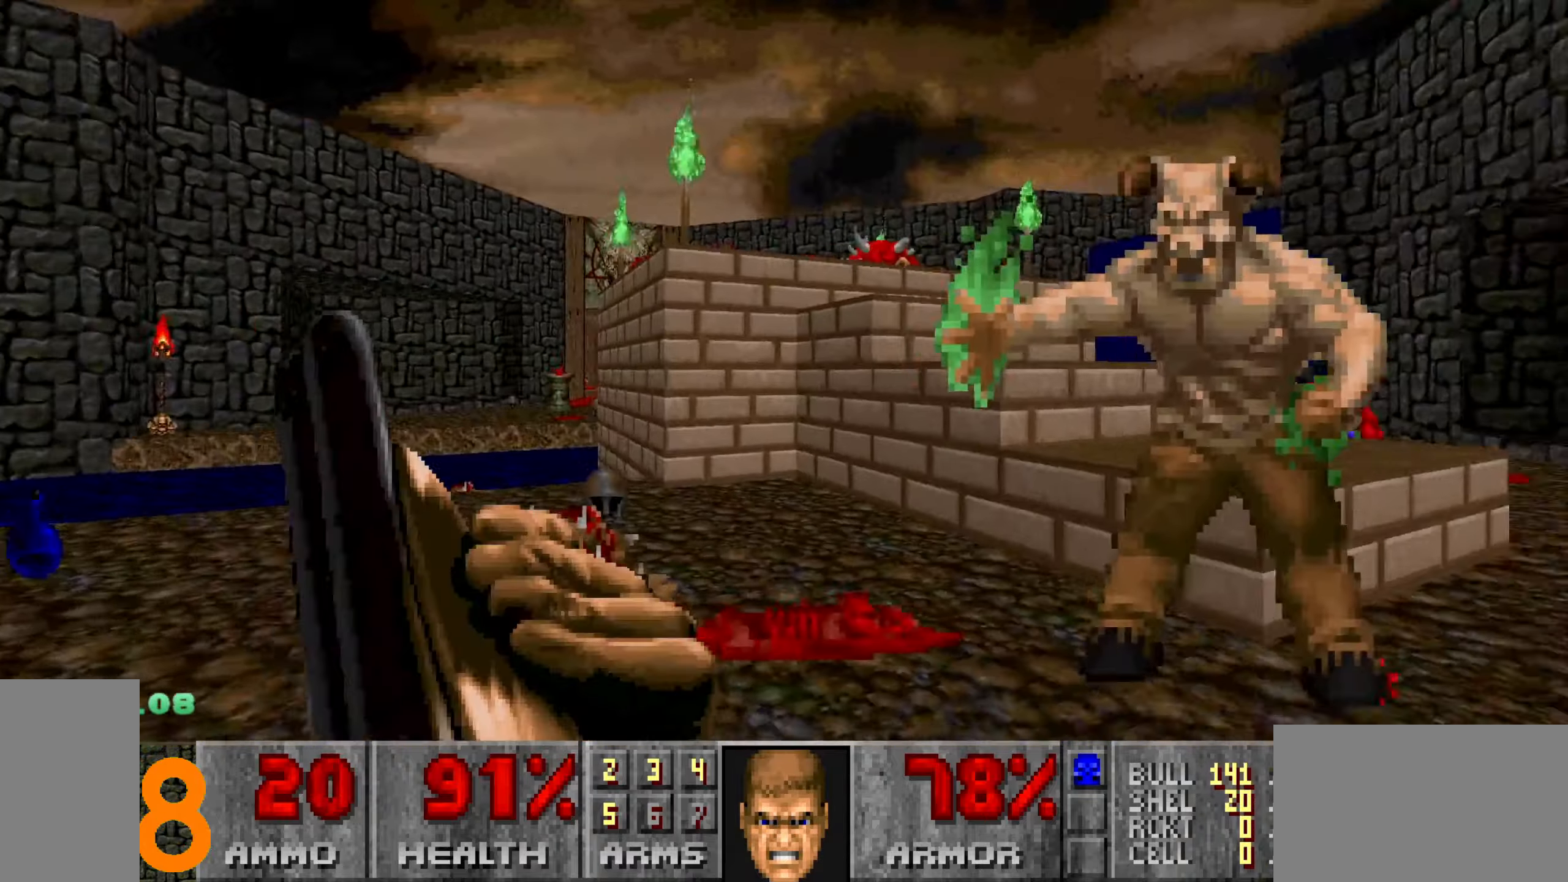
{"keys": ["d", "w"], "mouse": ["left"], "events": [[133, "a", "down"], [233, "a", "up"], [367, "w", "down"], [417, "mouse_left", "down"], [467, "d", "down"]]}
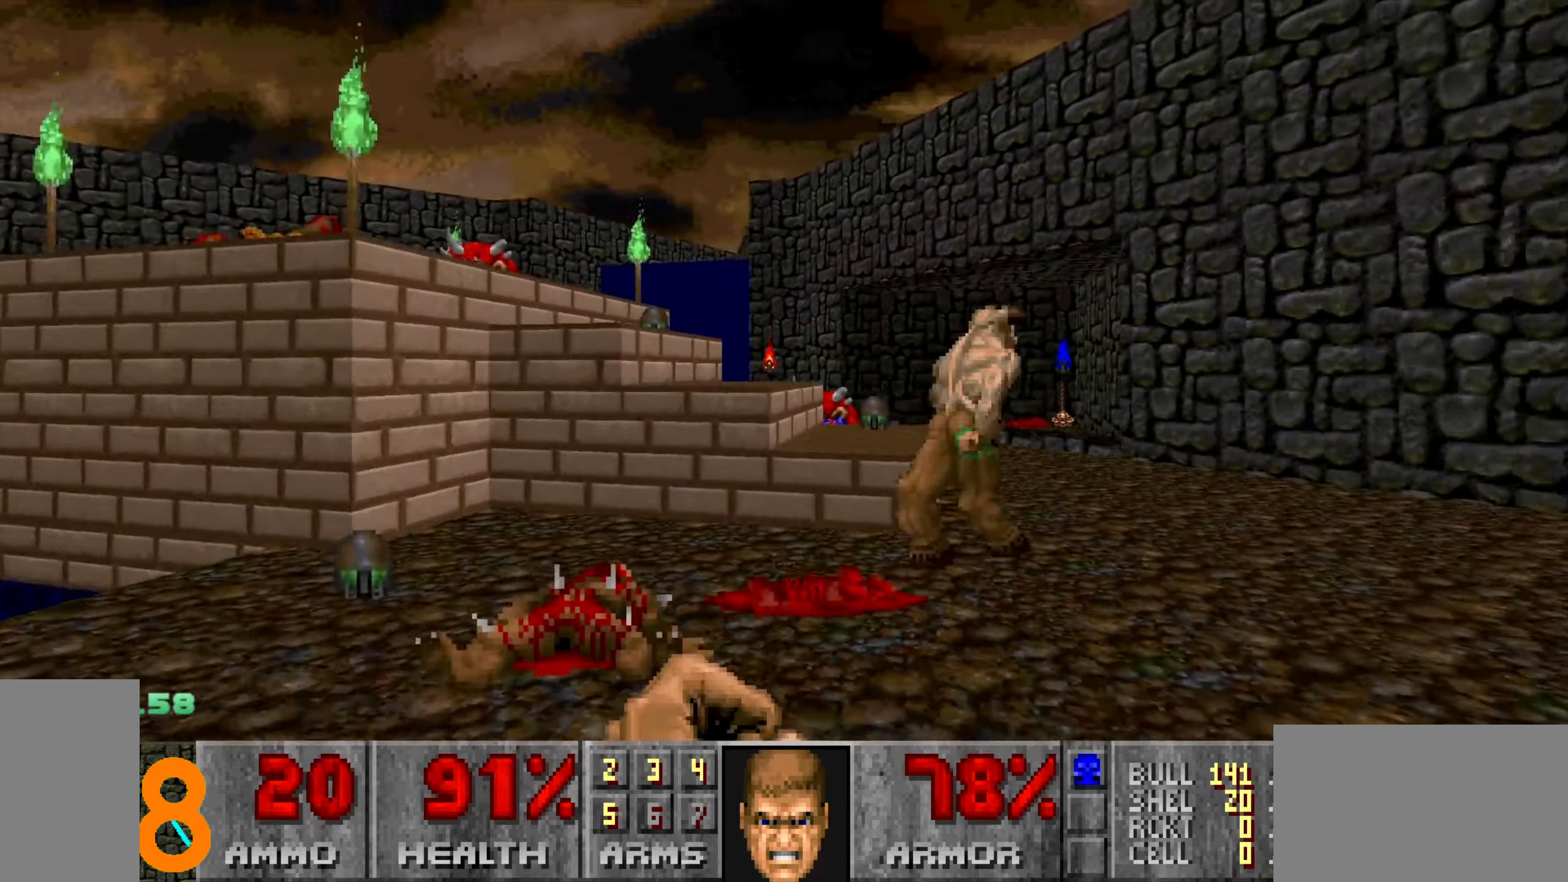
{"keys": ["a"], "mouse": ["left"], "events": [[67, "d", "up"], [67, "w", "up"], [300, "s", "down"], [350, "a", "down"], [500, "s", "up"]]}
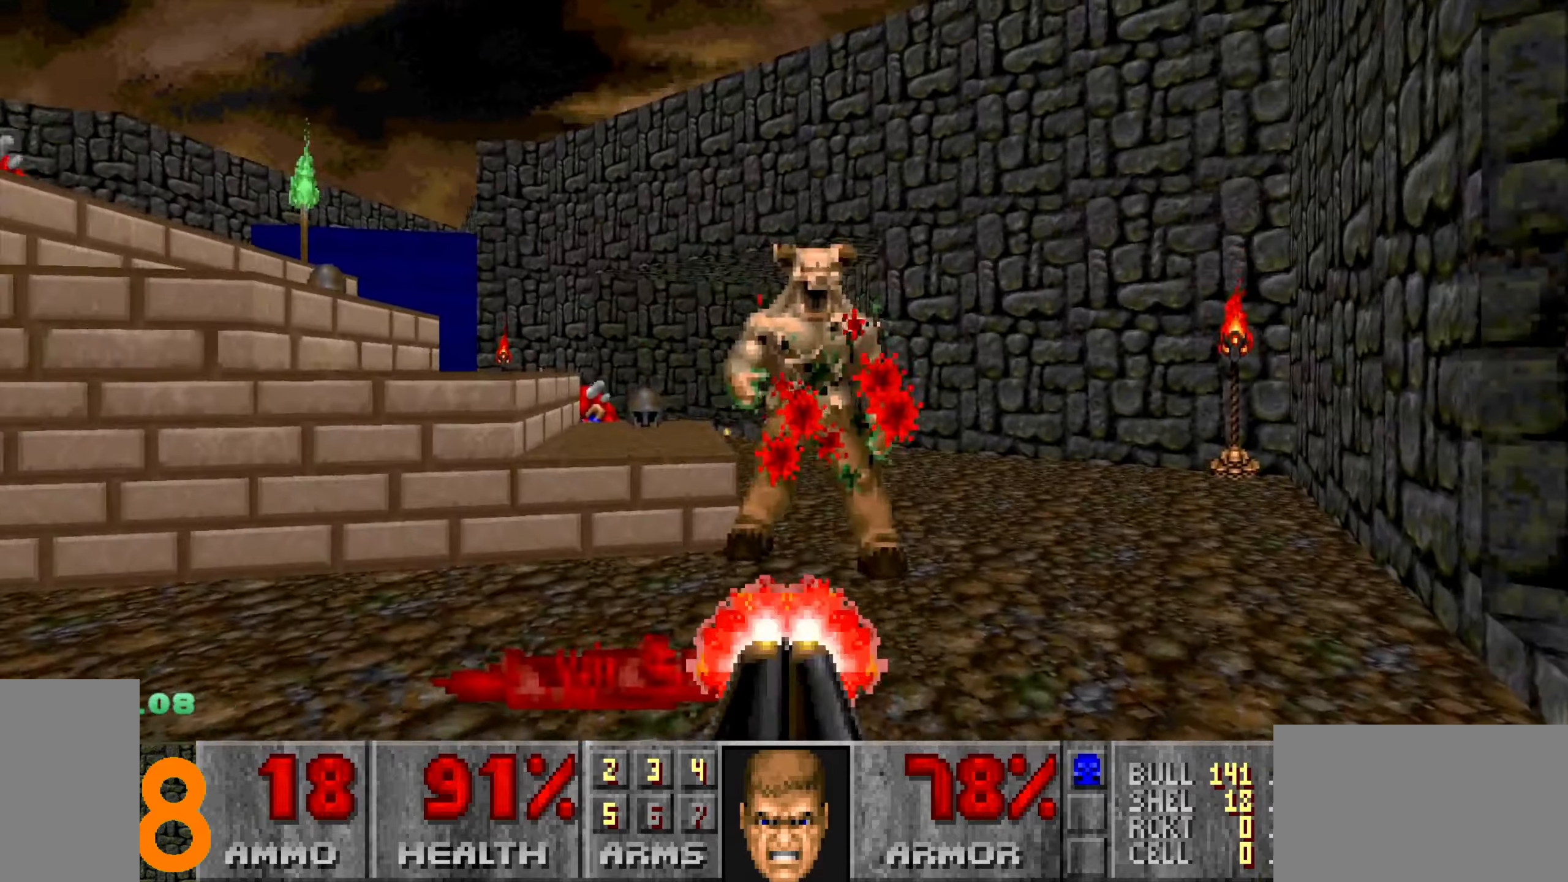
{"keys": ["a", "w"], "mouse": [], "events": [[84, "mouse_left", "up"], [117, "w", "down"], [167, "w", "up"], [217, "a", "up"], [217, "w", "down"], [267, "a", "down"]]}
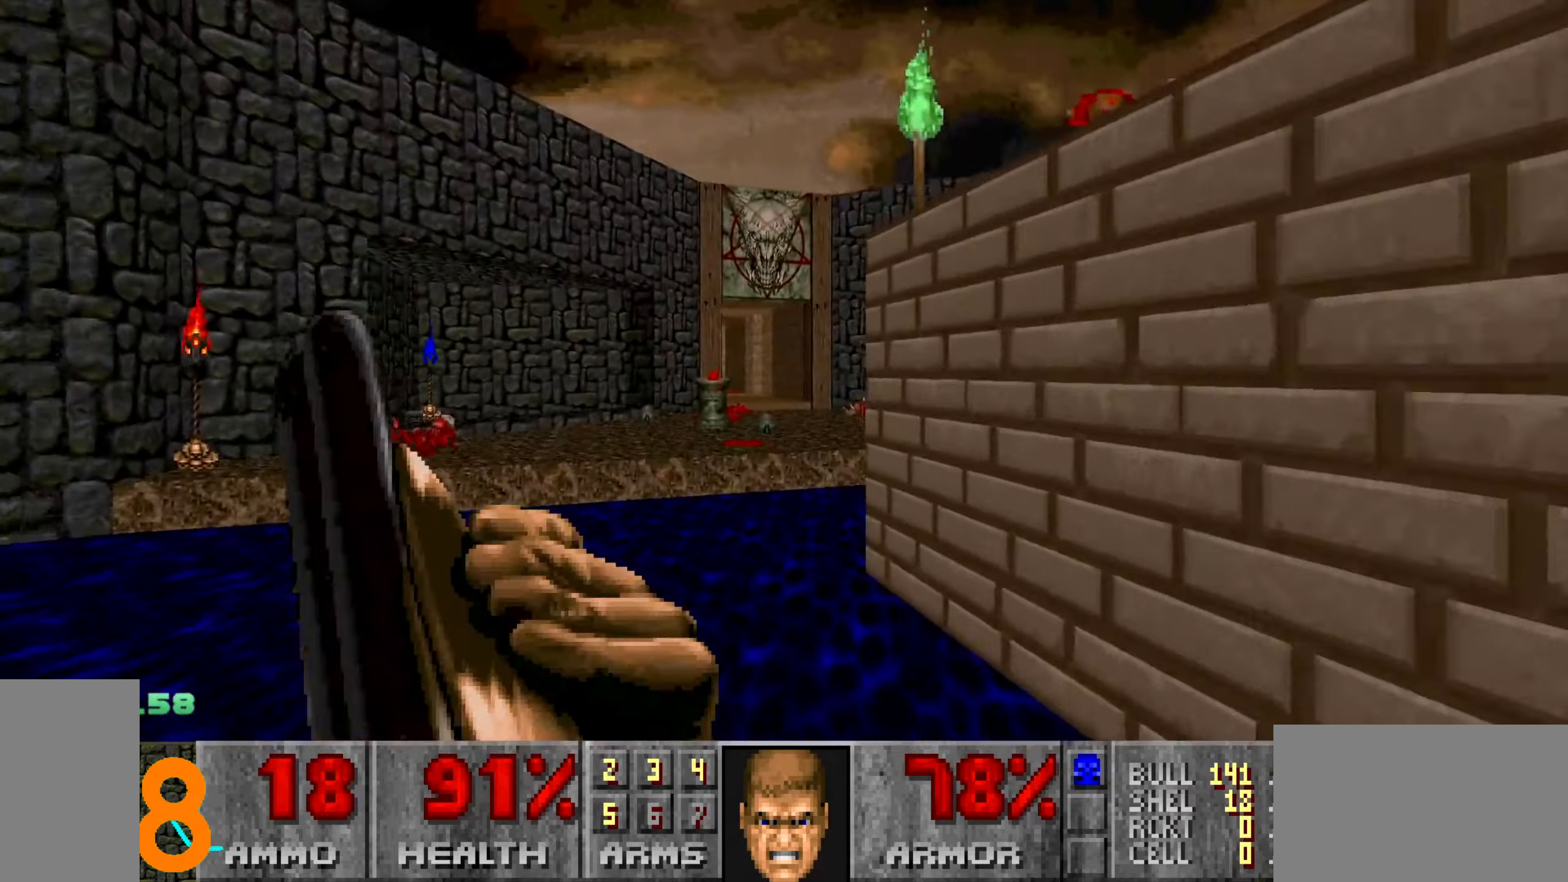
{"keys": ["d", "w"], "mouse": [], "events": [[50, "a", "up"], [150, "d", "down"]]}
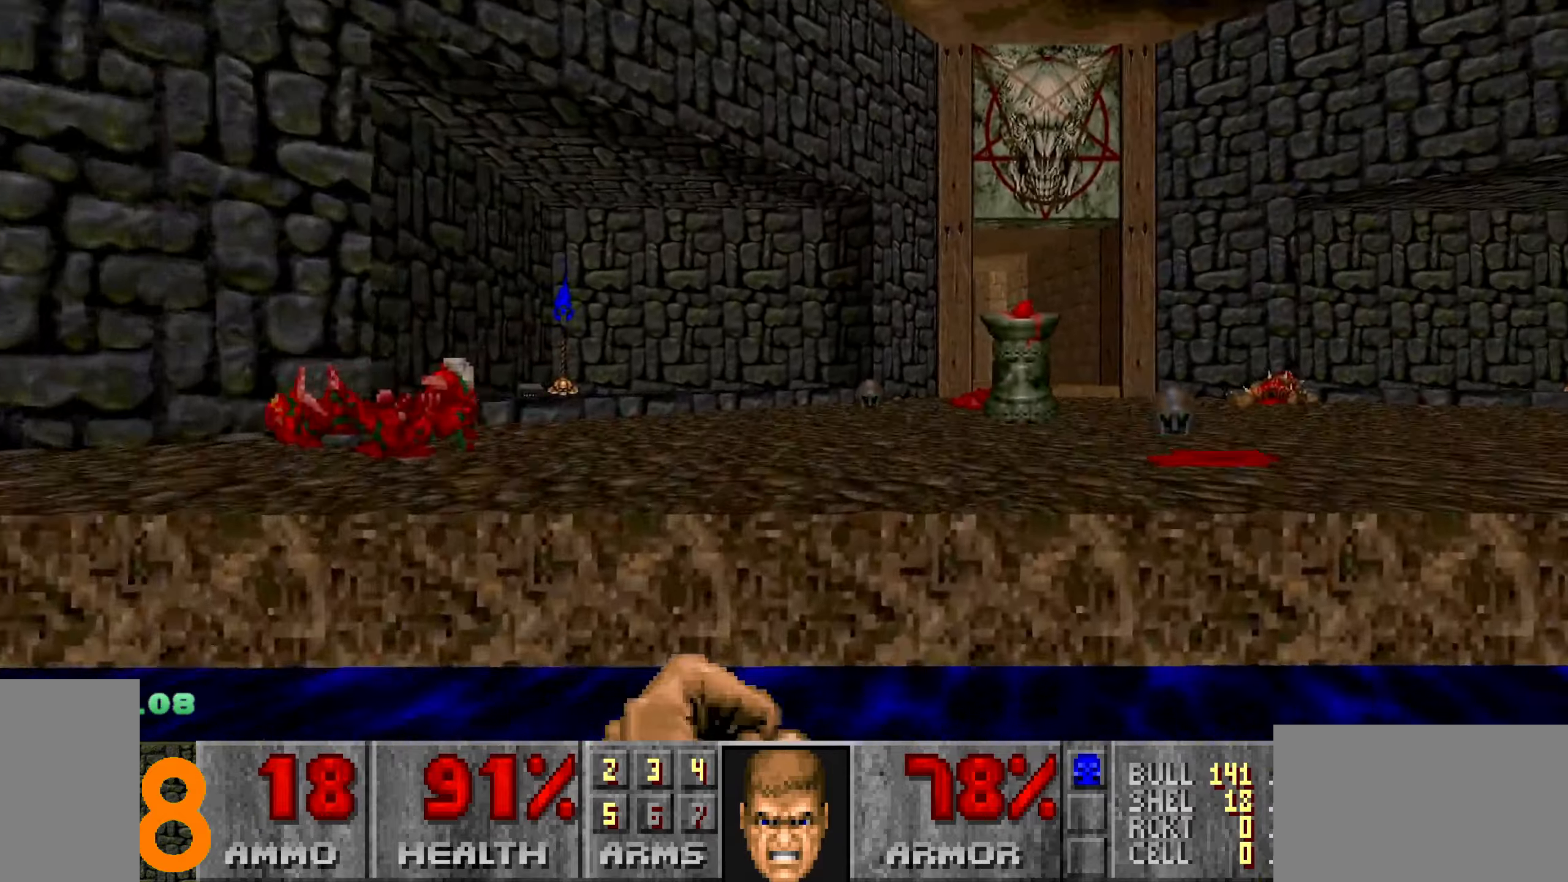
{"keys": ["a", "w"], "mouse": [], "events": [[400, "a", "down"], [400, "d", "up"]]}
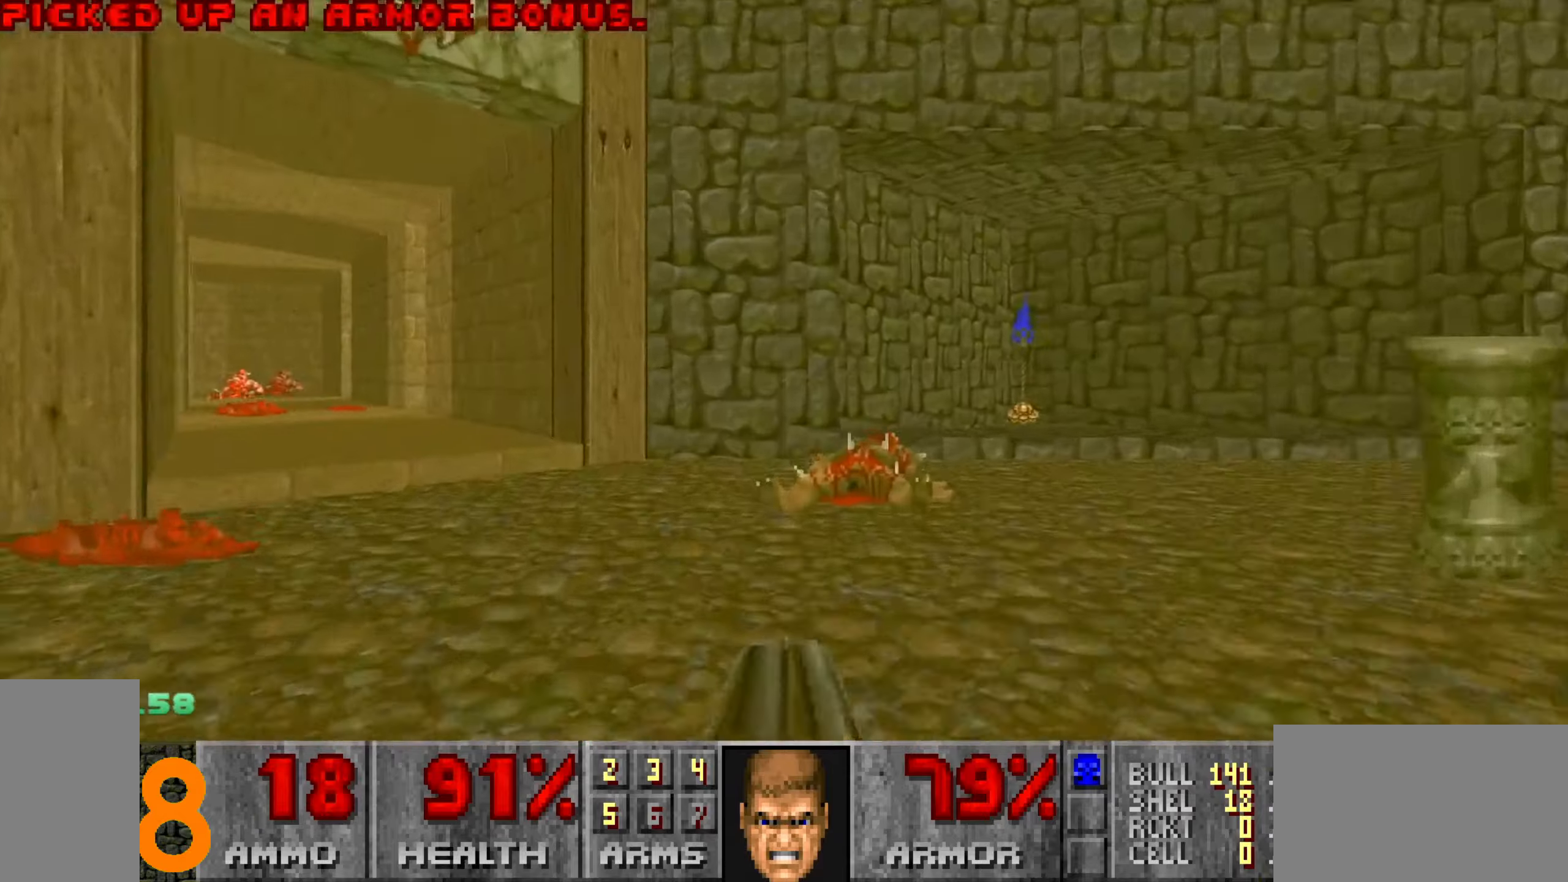
{"keys": ["a", "w"], "mouse": [], "events": []}
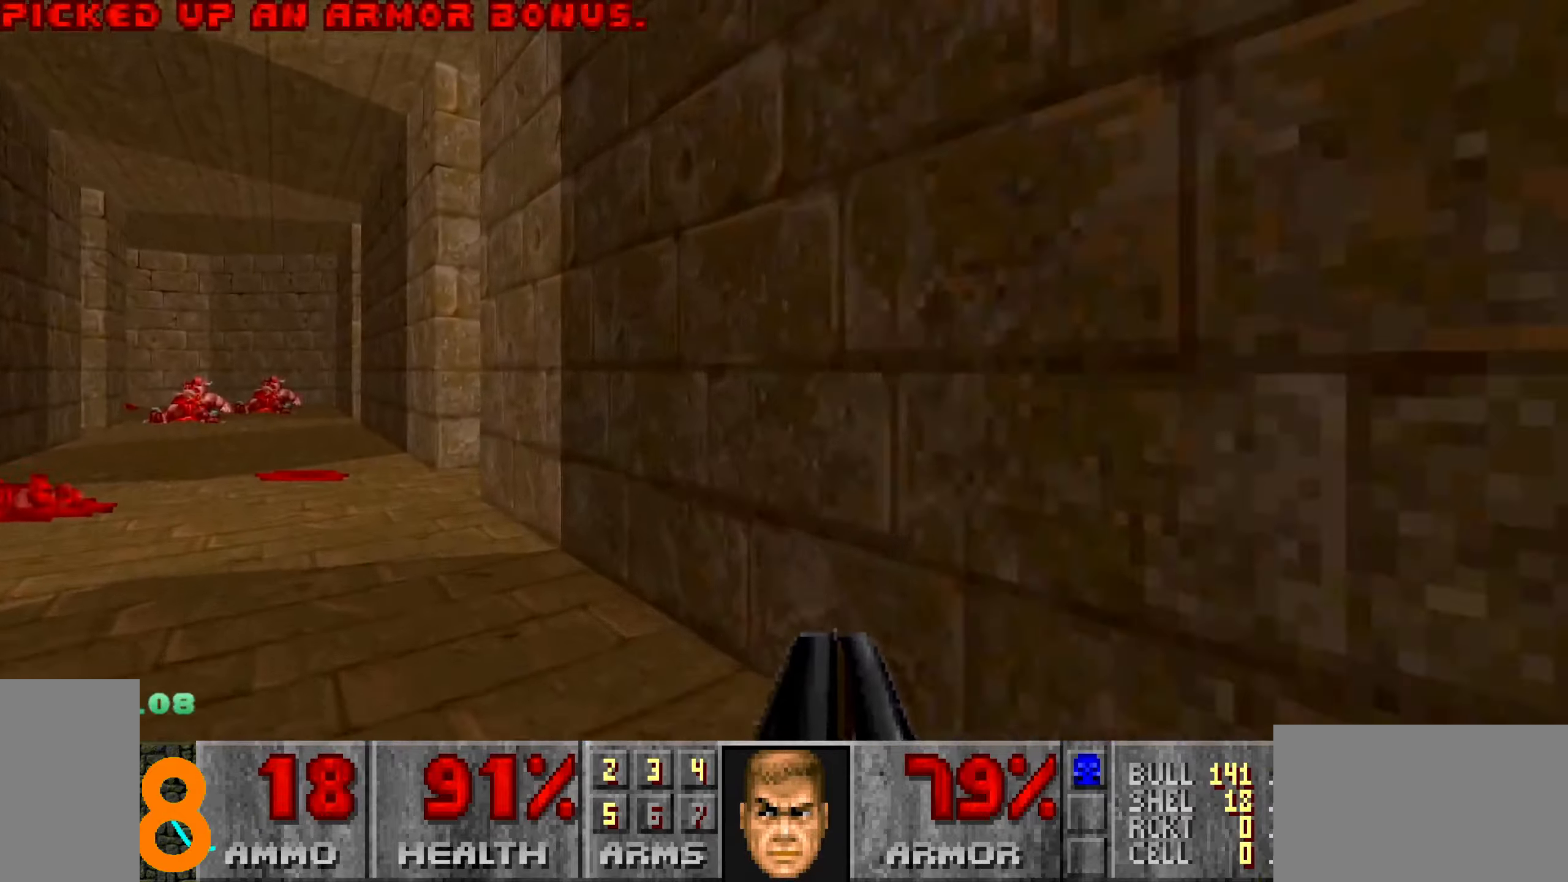
{"keys": ["a", "w"], "mouse": [], "events": []}
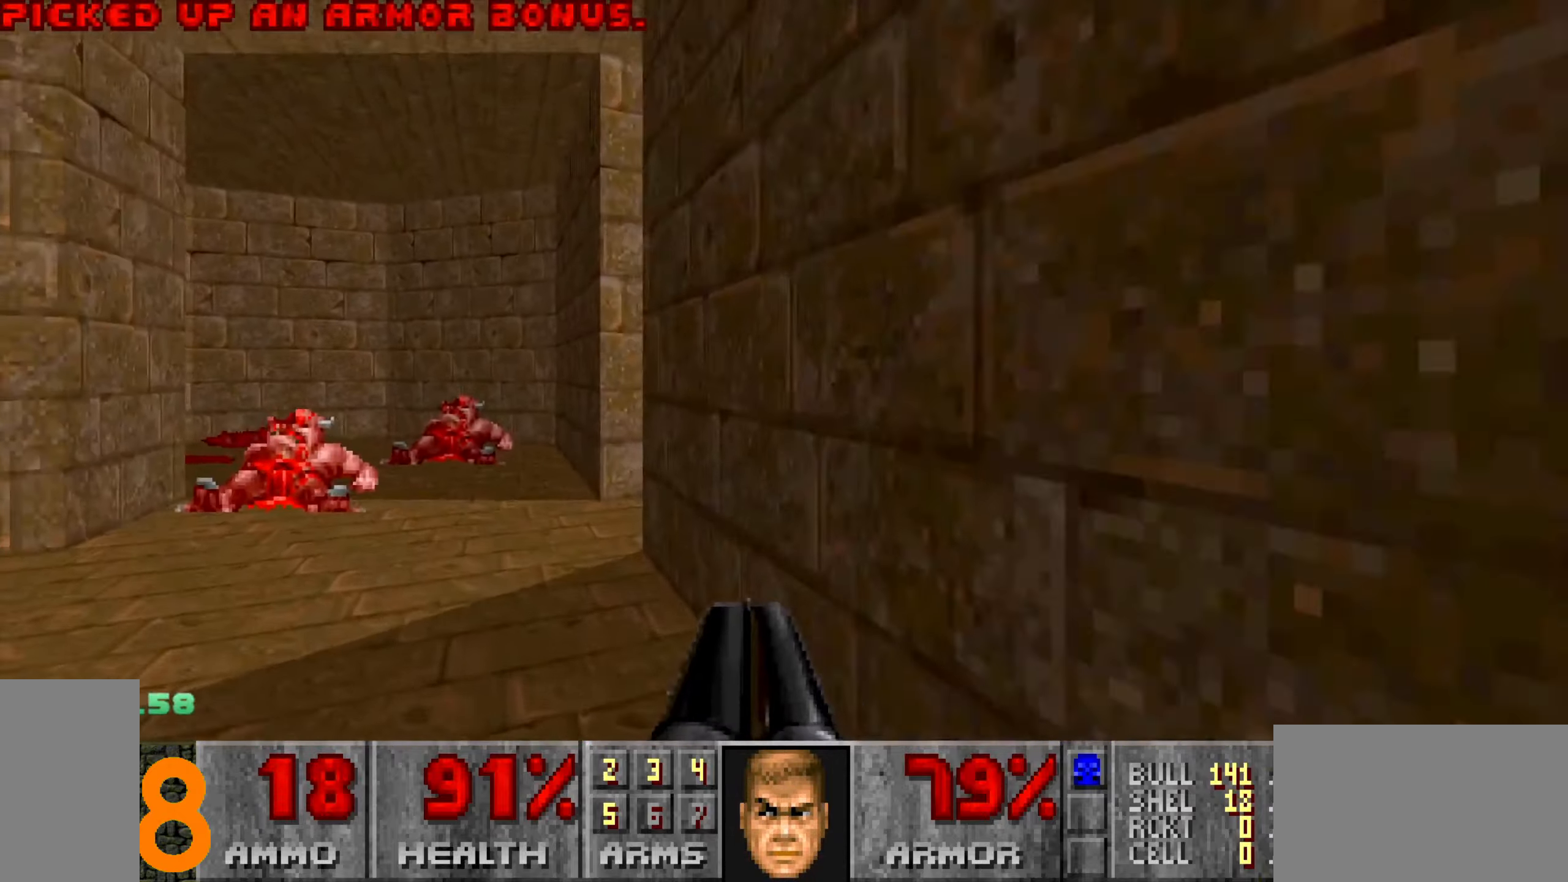
{"keys": ["a", "w"], "mouse": [], "events": [[167, "a", "up"], [300, "a", "down"]]}
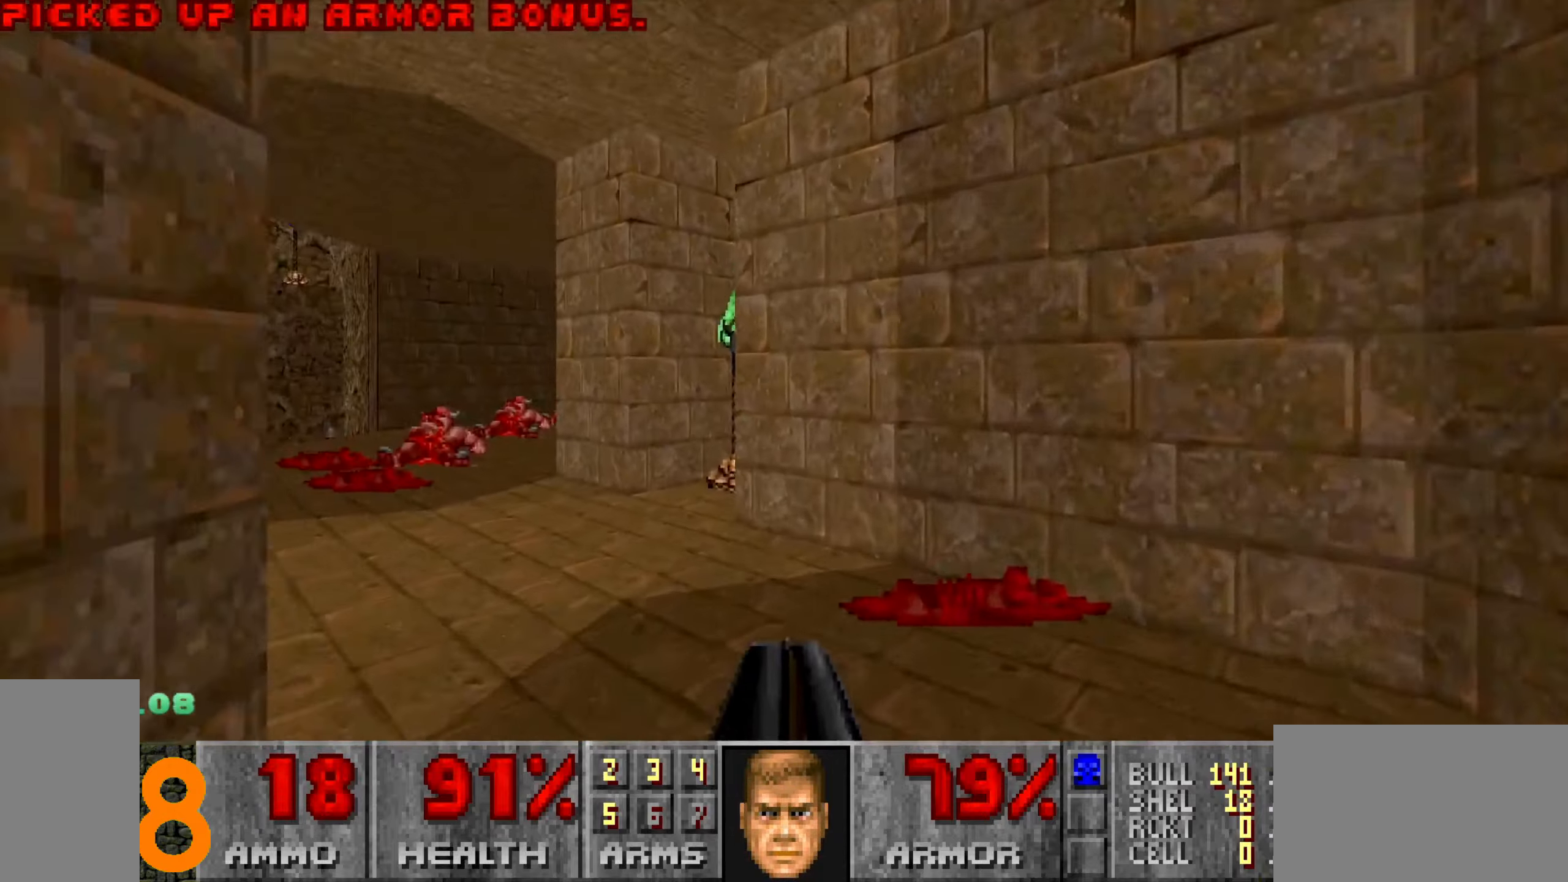
{"keys": ["w"], "mouse": [], "events": [[317, "a", "up"]]}
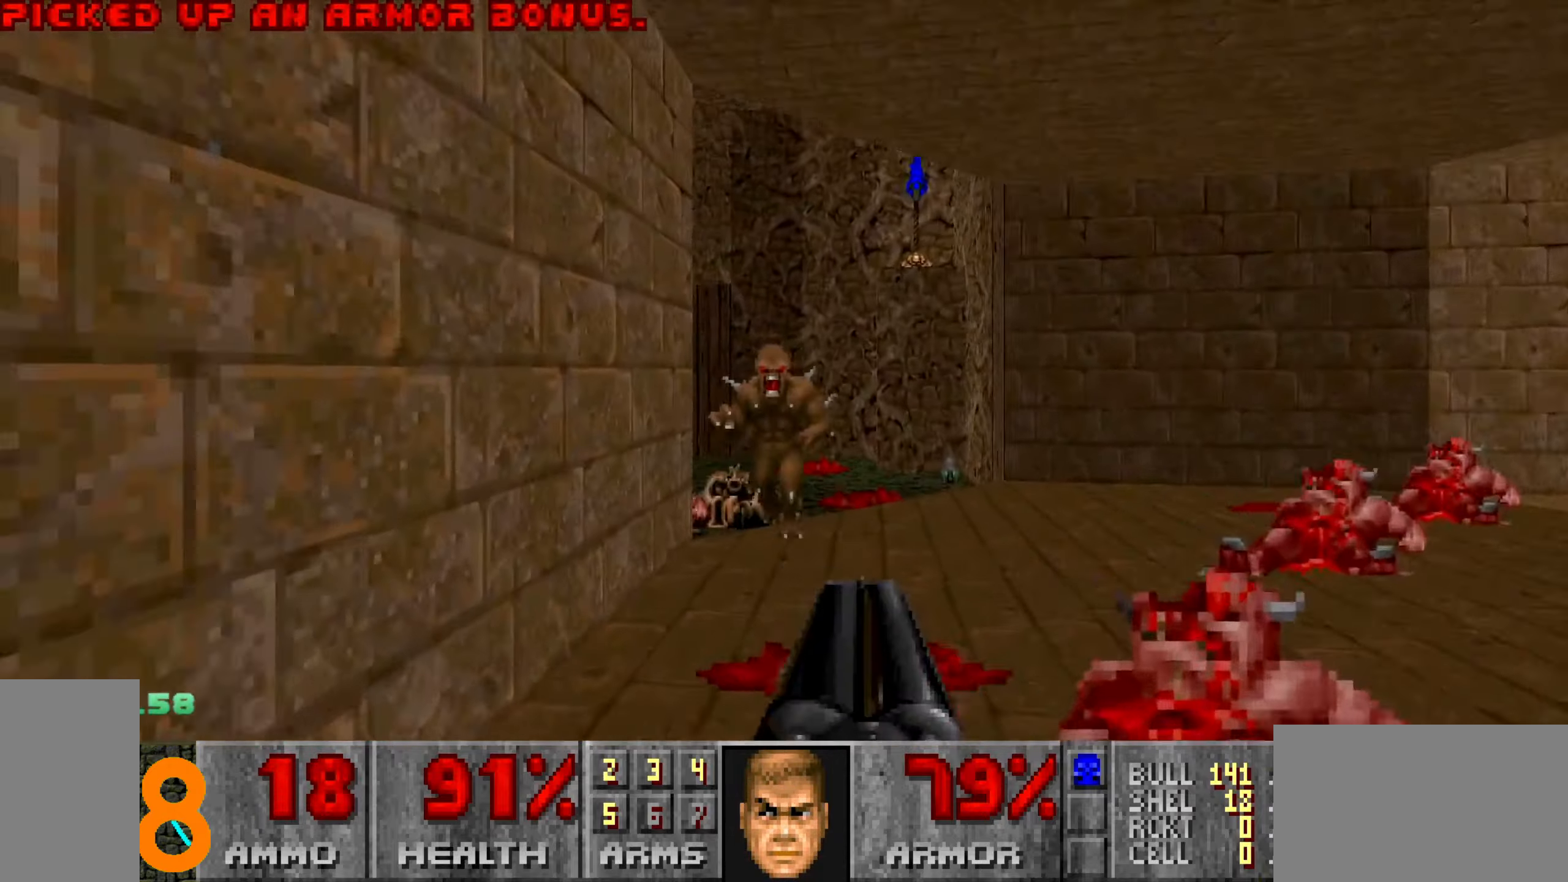
{"keys": ["a", "w"], "mouse": [], "events": [[50, "d", "down"], [50, "w", "up"], [100, "mouse_left", "down"], [100, "s", "down"], [284, "s", "up"], [334, "a", "down"], [334, "d", "up"], [334, "mouse_left", "up"], [417, "w", "down"]]}
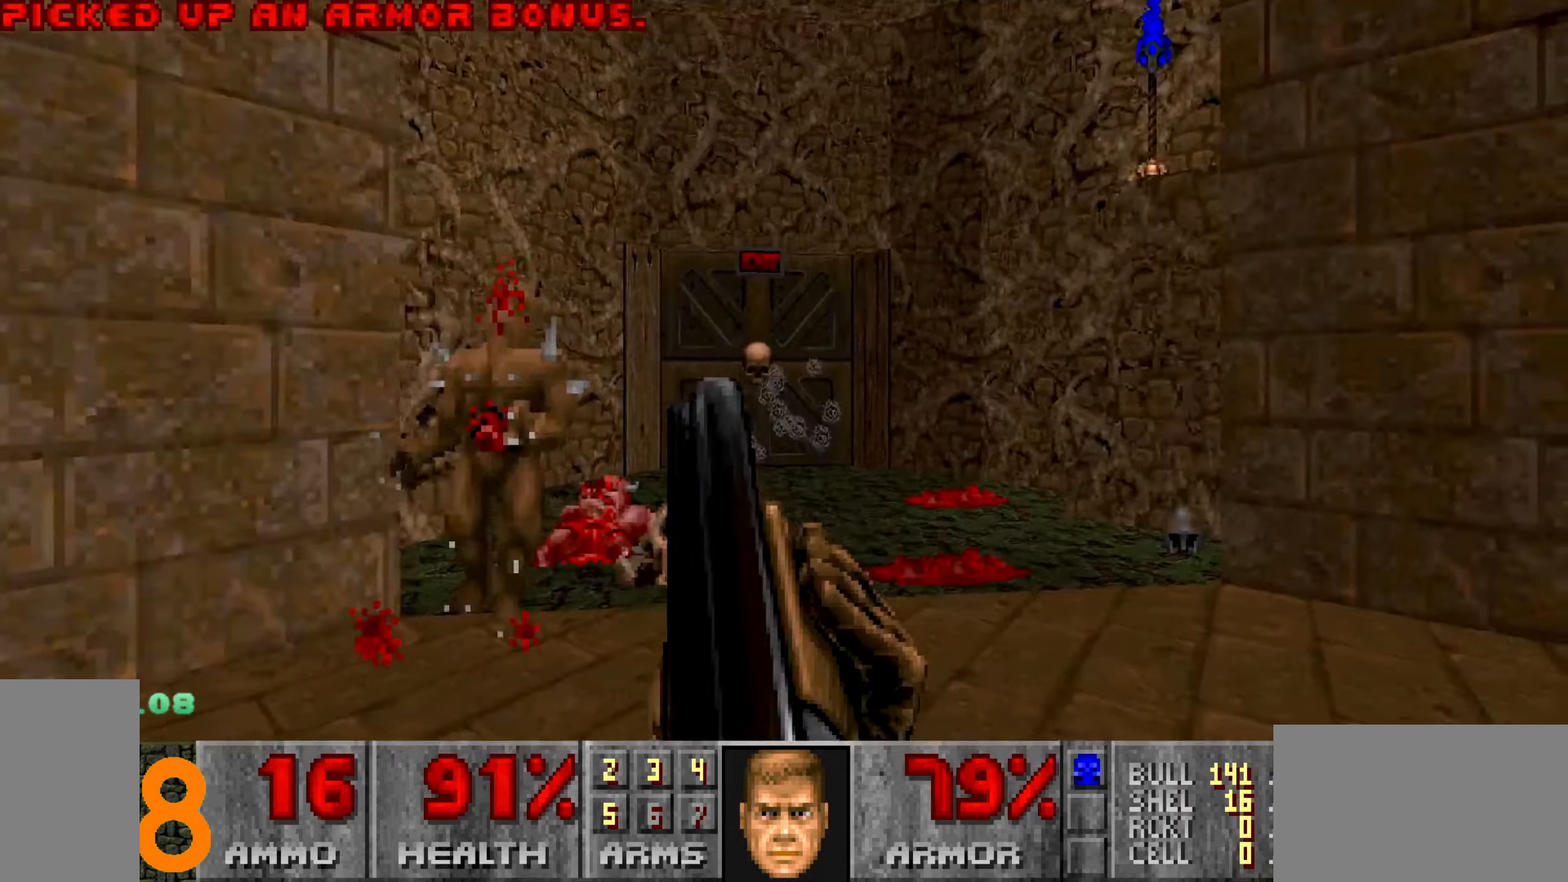
{"keys": [], "mouse": [], "events": [[67, "w", "up"], [167, "a", "up"]]}
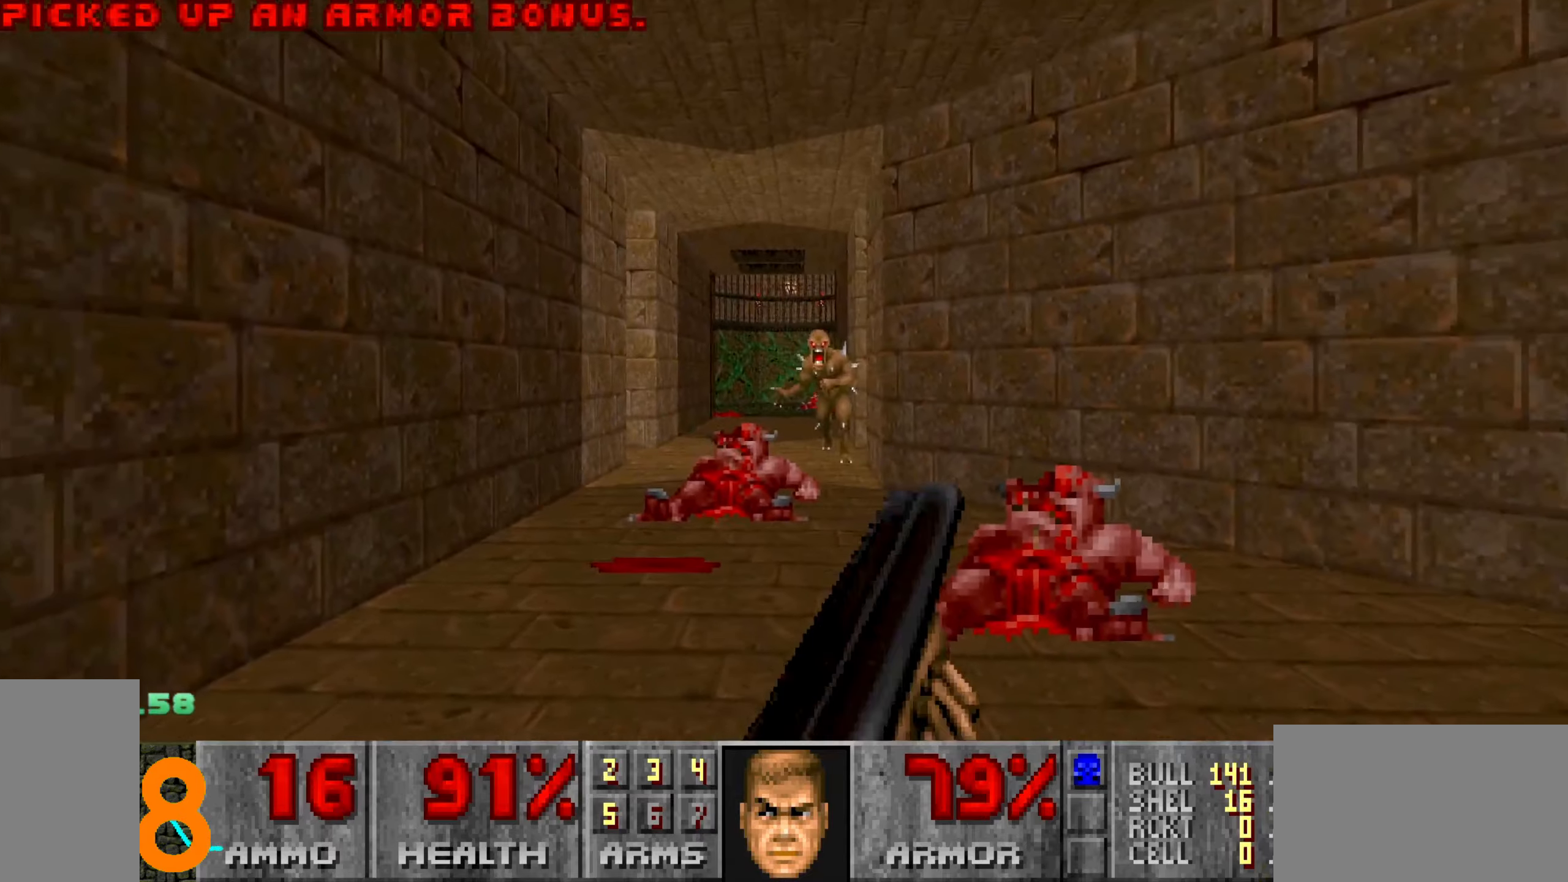
{"keys": [], "mouse": ["left"], "events": [[50, "w", "down"], [166, "a", "down"], [216, "mouse_left", "down"], [316, "a", "up"], [366, "a", "down"], [400, "a", "up"], [500, "w", "up"]]}
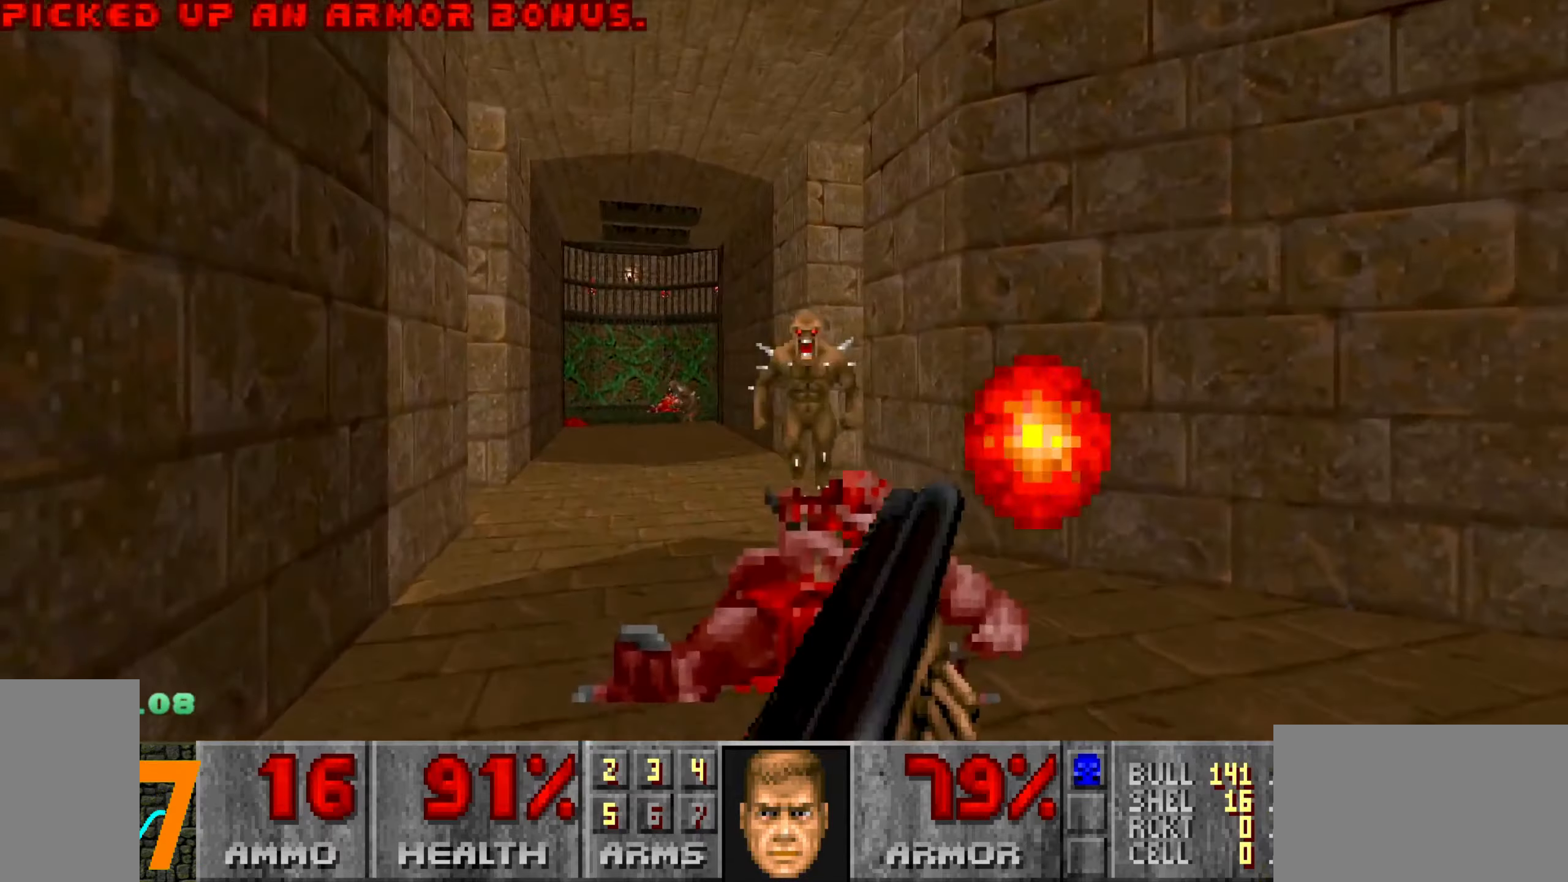
{"keys": ["w"], "mouse": [], "events": [[100, "s", "down"], [200, "d", "down"], [200, "mouse_left", "up"], [250, "s", "up"], [383, "d", "up"], [483, "w", "down"]]}
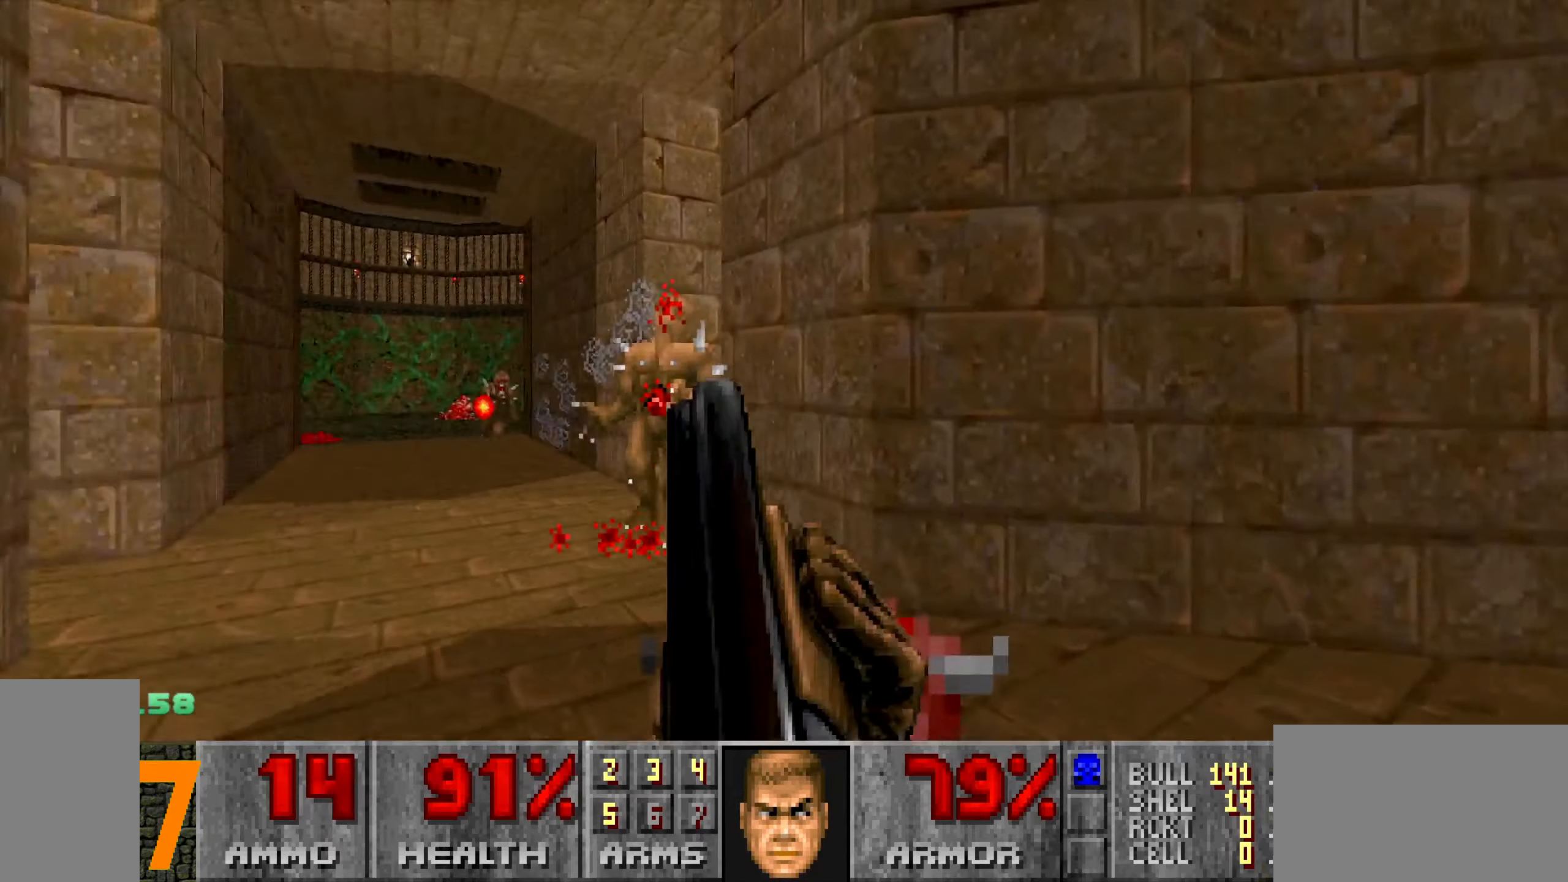
{"keys": ["a", "w"], "mouse": [], "events": [[100, "d", "down"], [250, "d", "up"], [250, "w", "up"], [350, "a", "down"], [400, "w", "down"]]}
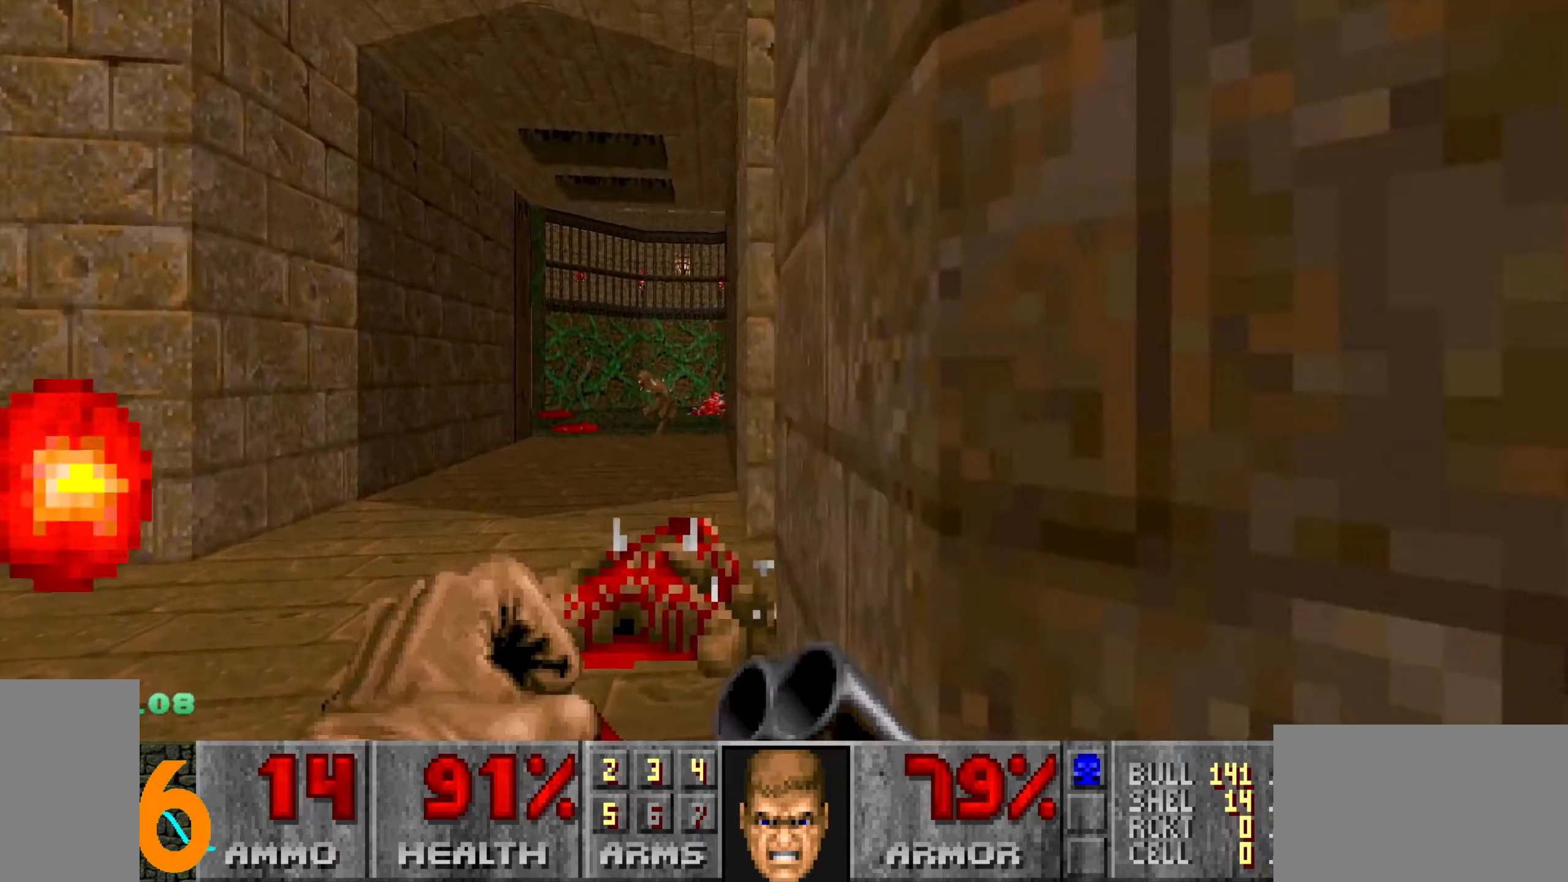
{"keys": ["d"], "mouse": ["left"], "events": [[83, "a", "up"], [83, "mouse_left", "down"], [400, "d", "down"], [450, "w", "up"]]}
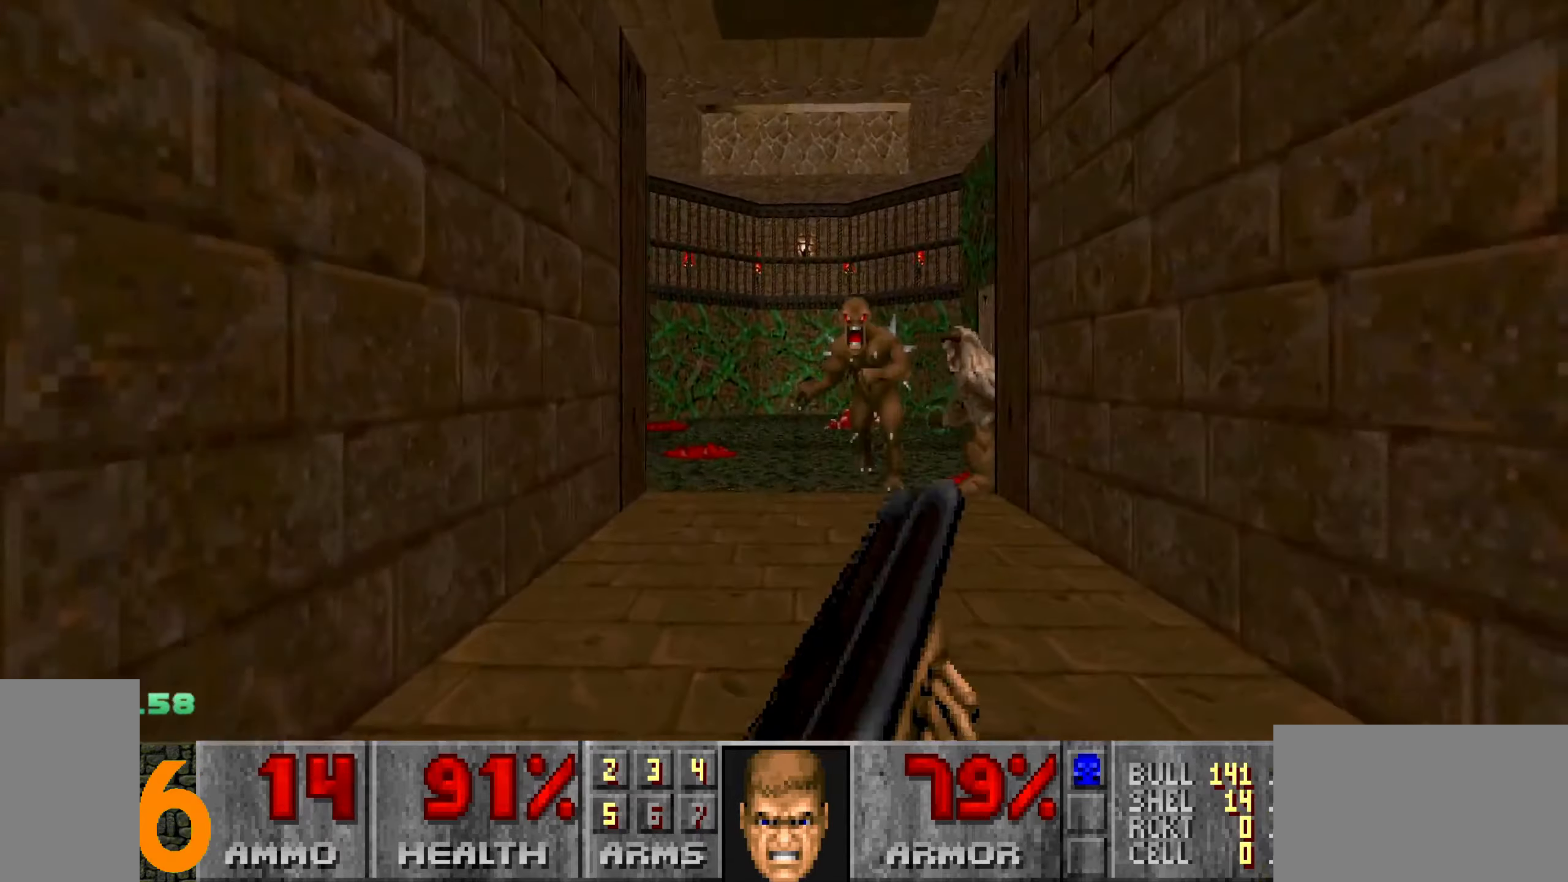
{"keys": ["w"], "mouse": [], "events": [[50, "d", "up"], [150, "a", "down"], [283, "a", "up"], [283, "mouse_left", "up"], [383, "w", "down"]]}
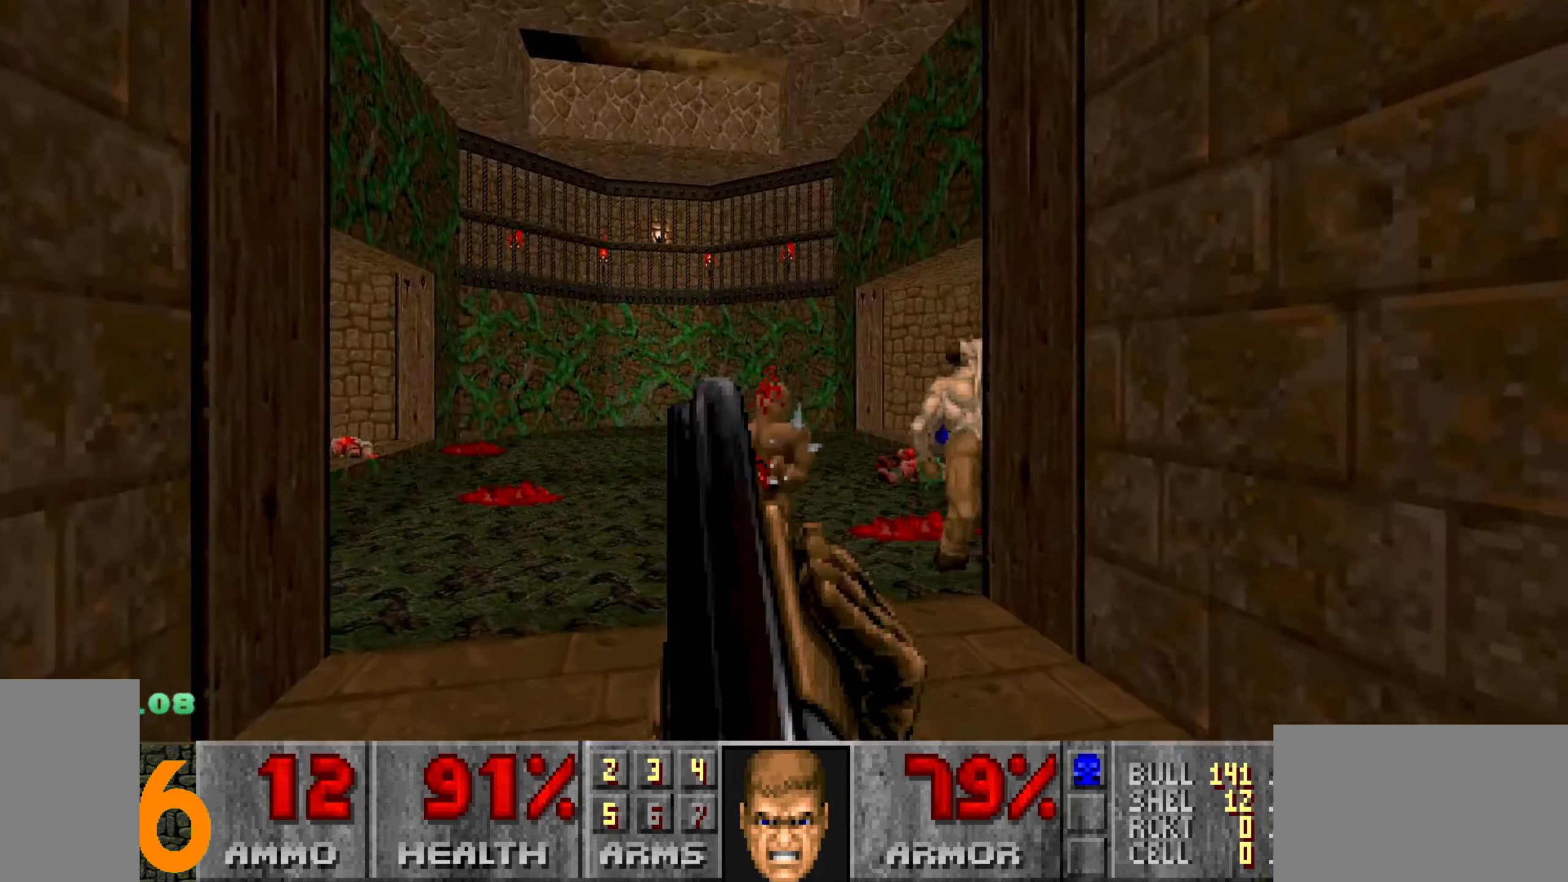
{"keys": [], "mouse": [], "events": [[150, "a", "down"], [250, "a", "up"], [250, "w", "up"], [383, "a", "down"], [483, "a", "up"]]}
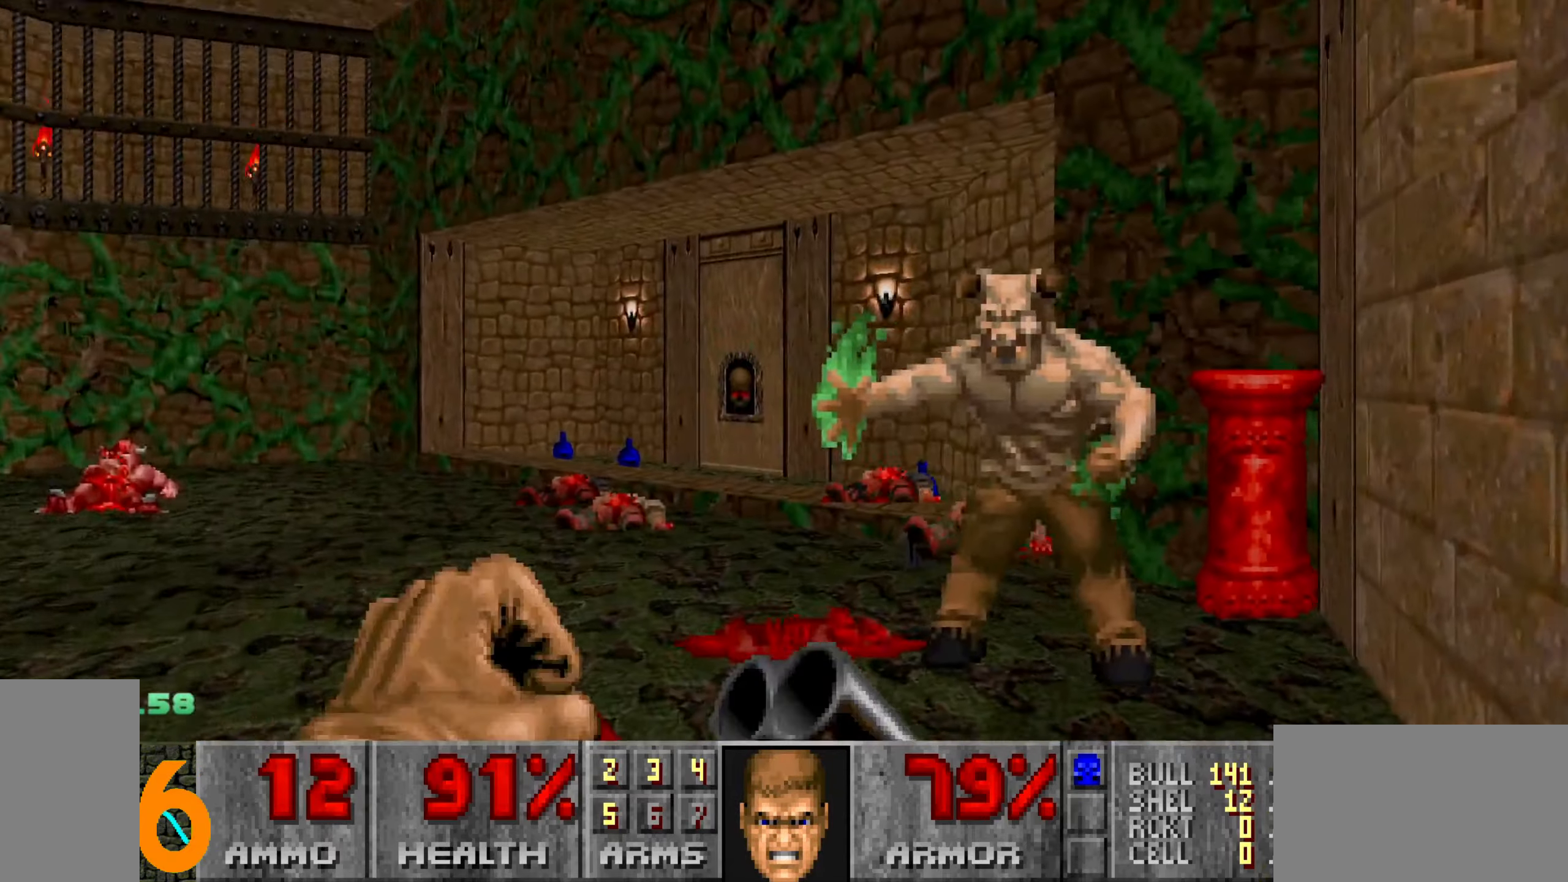
{"keys": ["s"], "mouse": ["left"], "events": [[83, "w", "down"], [133, "mouse_left", "down"], [266, "a", "down"], [316, "a", "up"], [316, "w", "up"], [416, "s", "down"]]}
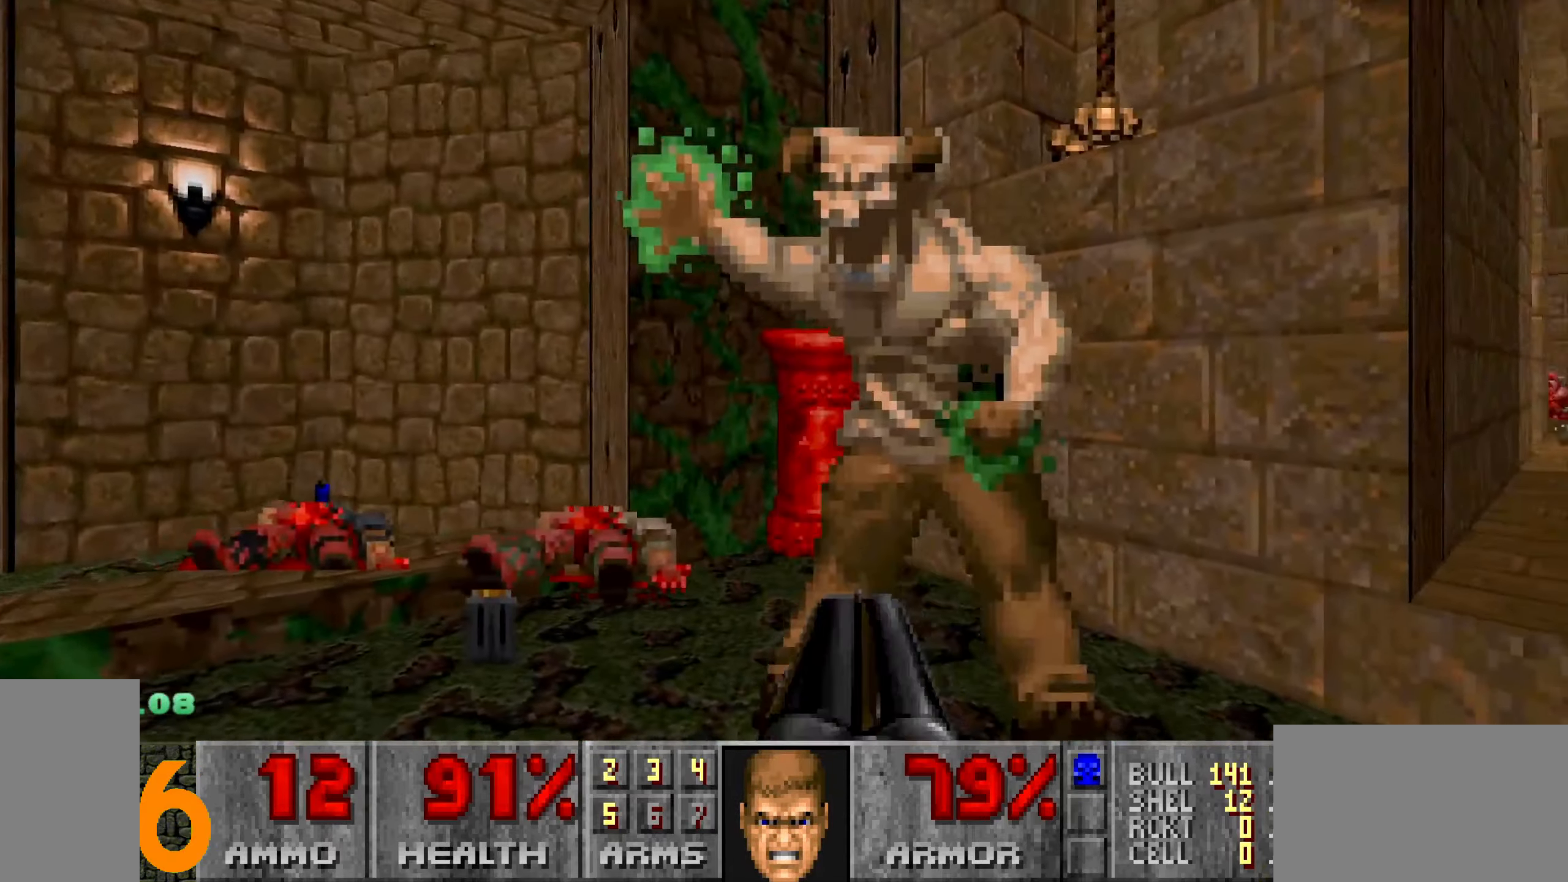
{"keys": ["d"], "mouse": [], "events": [[50, "a", "down"], [183, "mouse_left", "up"], [183, "s", "up"], [333, "a", "up"], [466, "d", "down"]]}
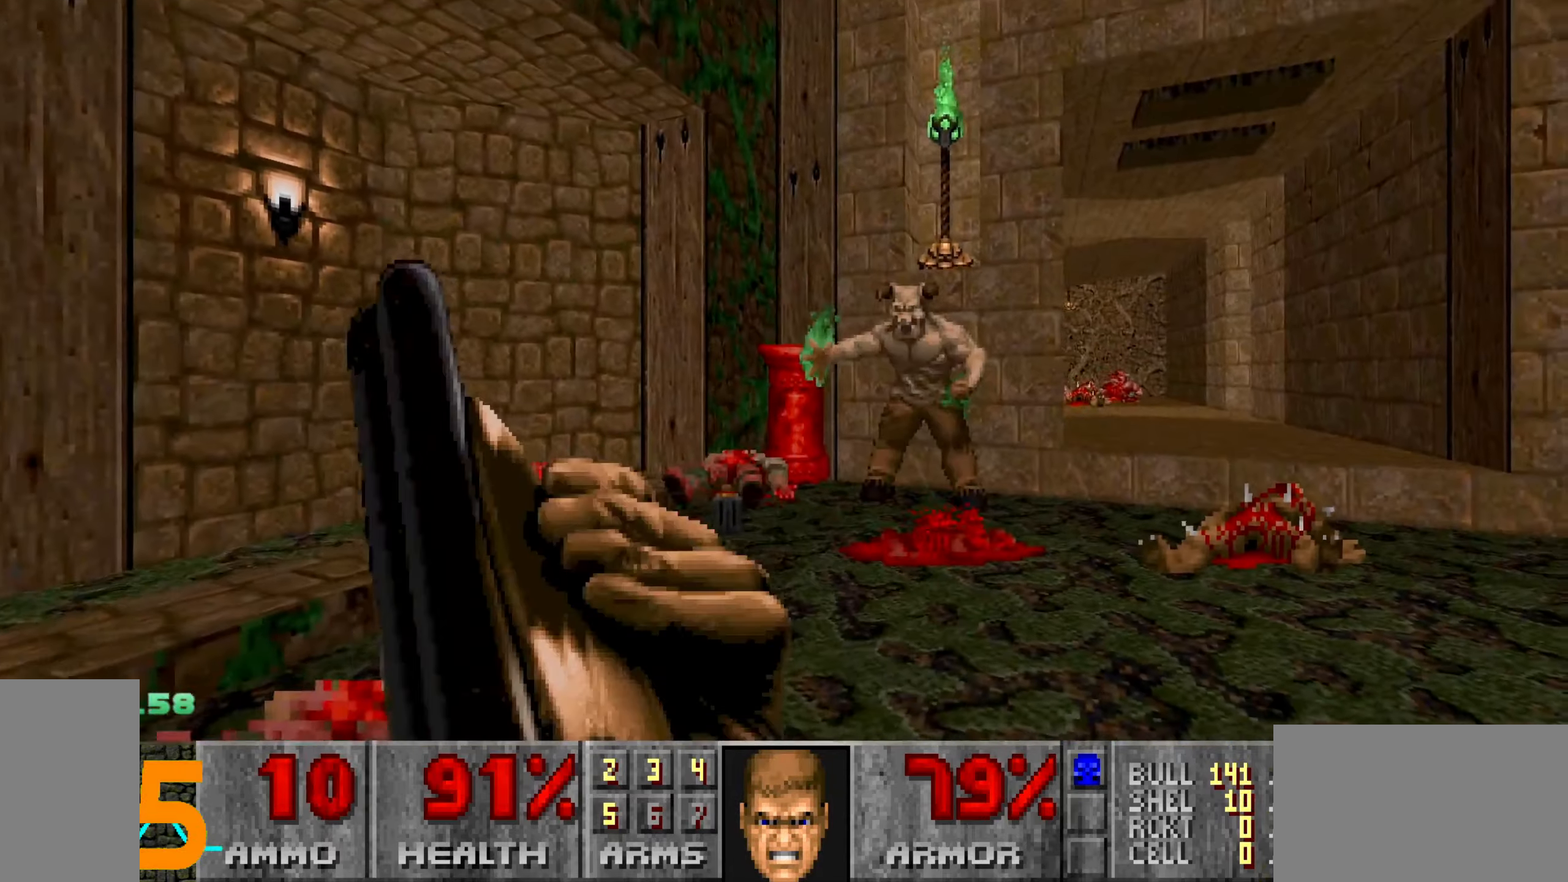
{"keys": ["a"], "mouse": ["left"], "events": [[216, "w", "down"], [350, "w", "up"], [400, "d", "up"], [450, "mouse_left", "down"], [483, "a", "down"]]}
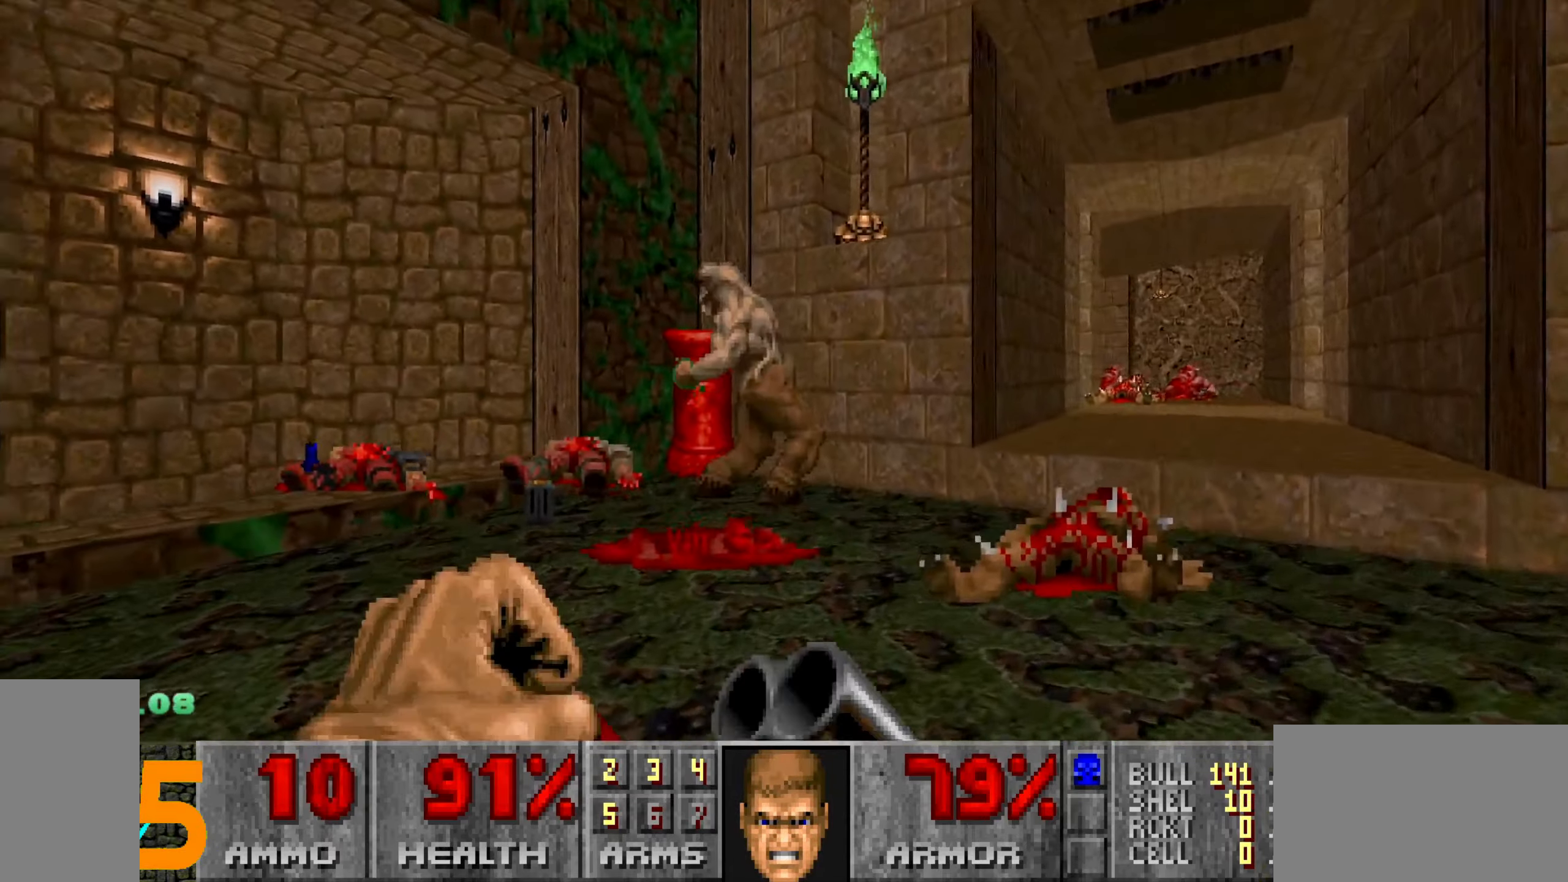
{"keys": ["a", "s"], "mouse": ["left"], "events": [[33, "w", "down"], [116, "a", "up"], [166, "w", "up"], [366, "a", "down"], [366, "s", "down"]]}
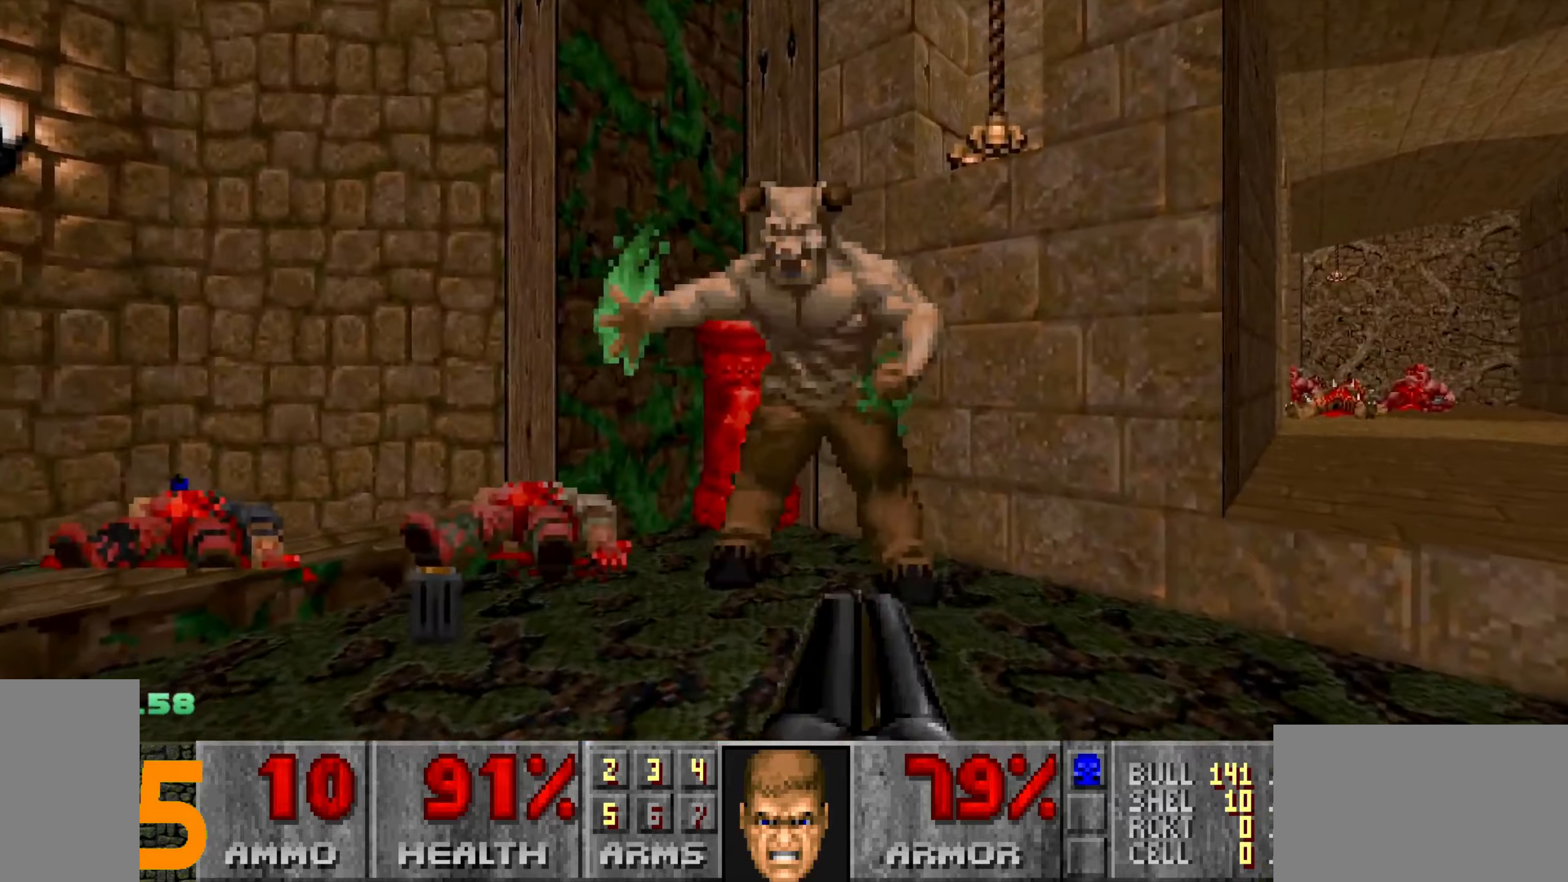
{"keys": ["d", "w"], "mouse": [], "events": [[100, "mouse_left", "up"], [200, "s", "up"], [250, "a", "up"], [333, "d", "down"], [383, "w", "down"]]}
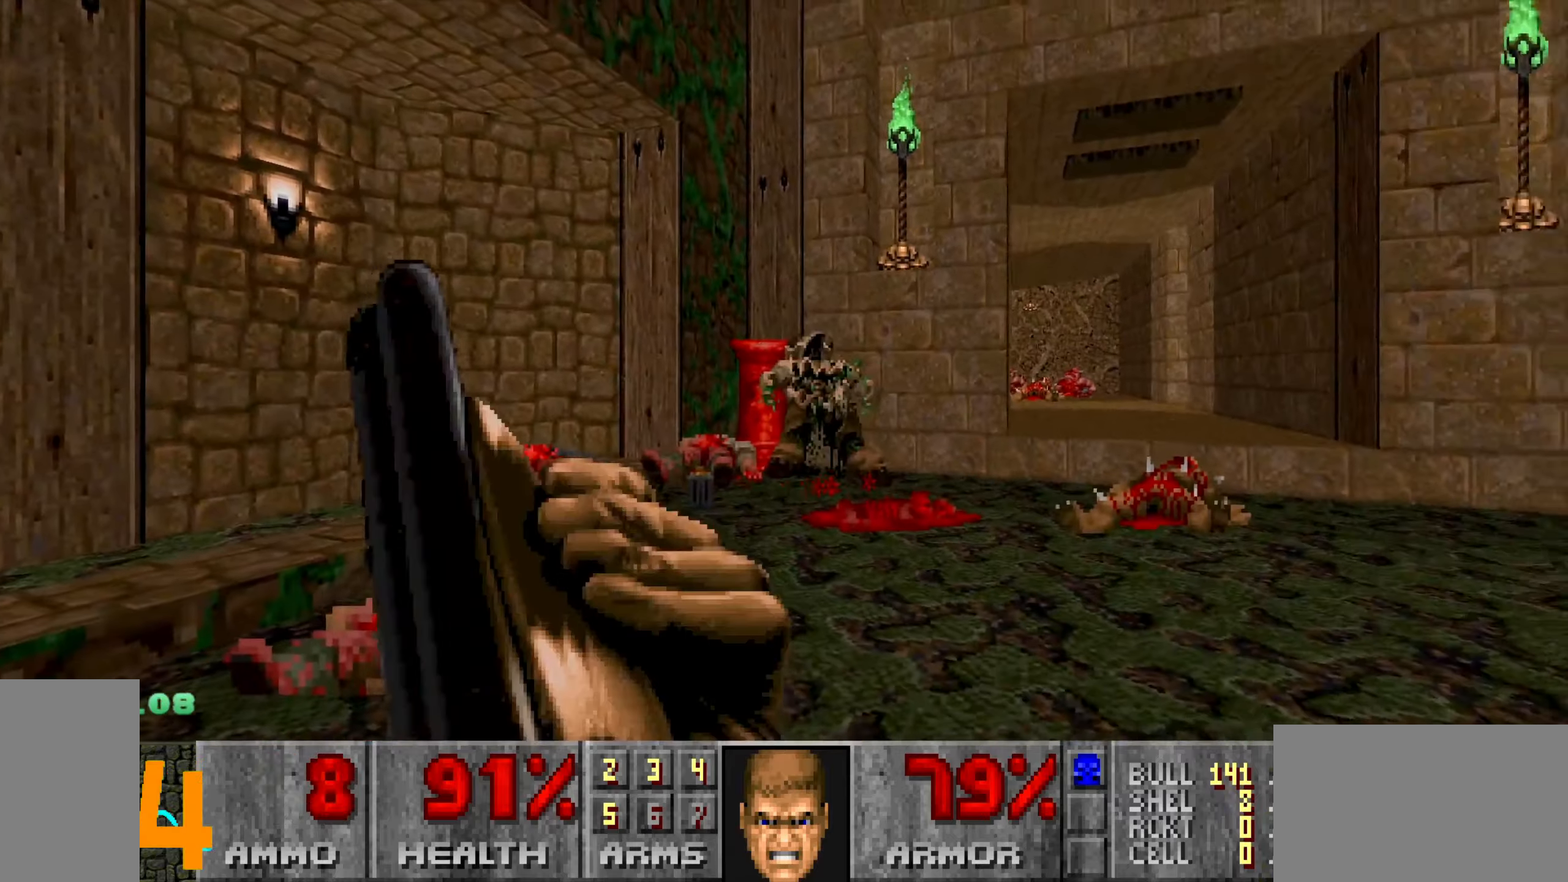
{"keys": ["3", "a", "w"], "mouse": [], "events": [[367, "a", "down"], [367, "d", "up"], [500, "3", "down"]]}
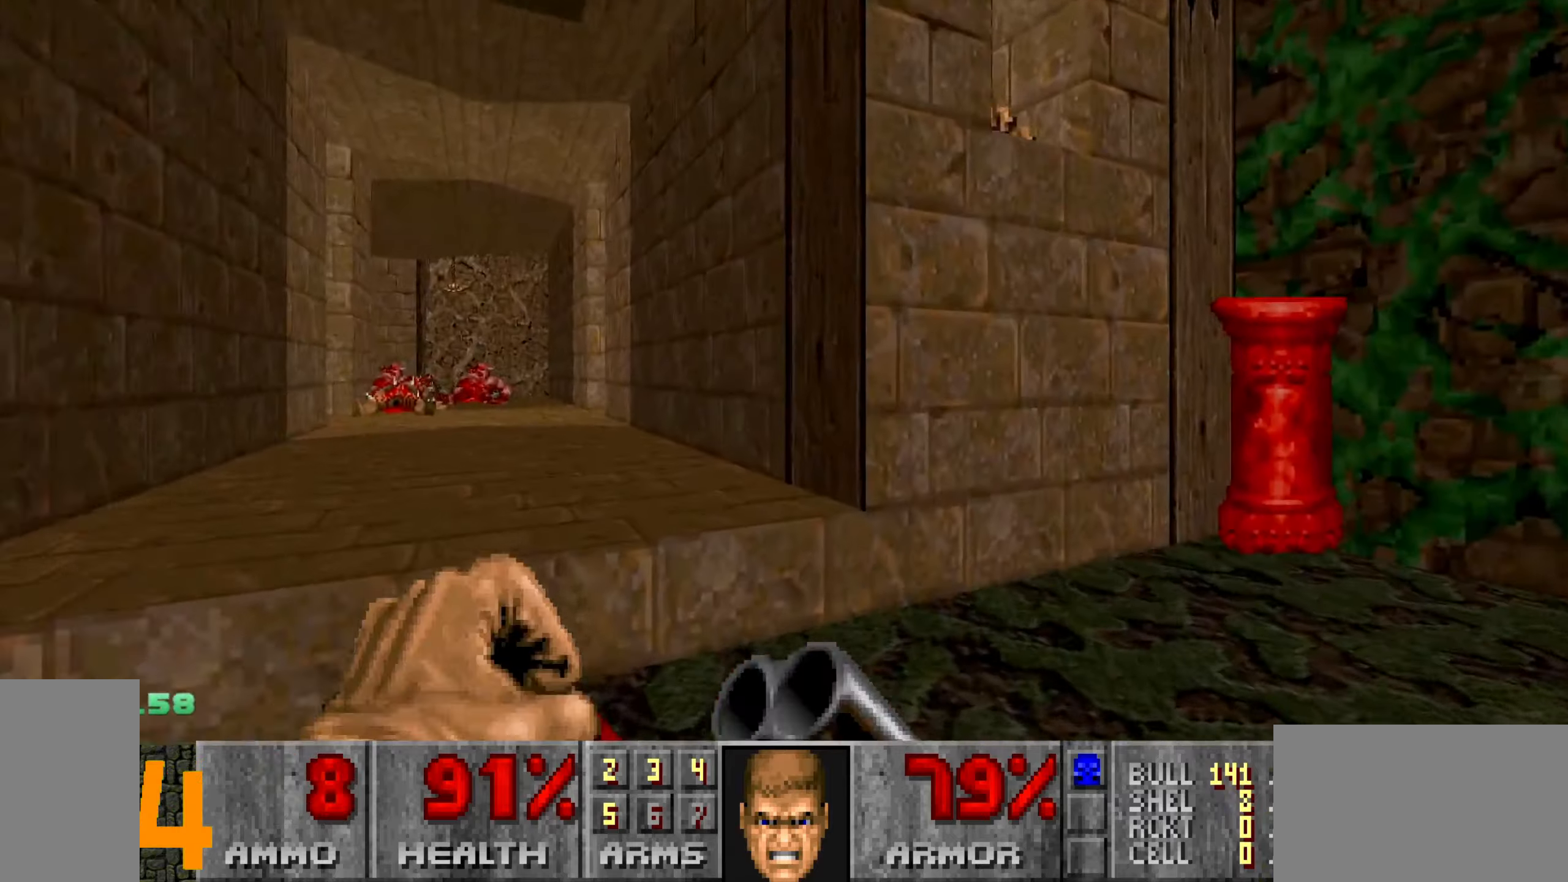
{"keys": ["a", "w"], "mouse": [], "events": [[50, "3", "up"]]}
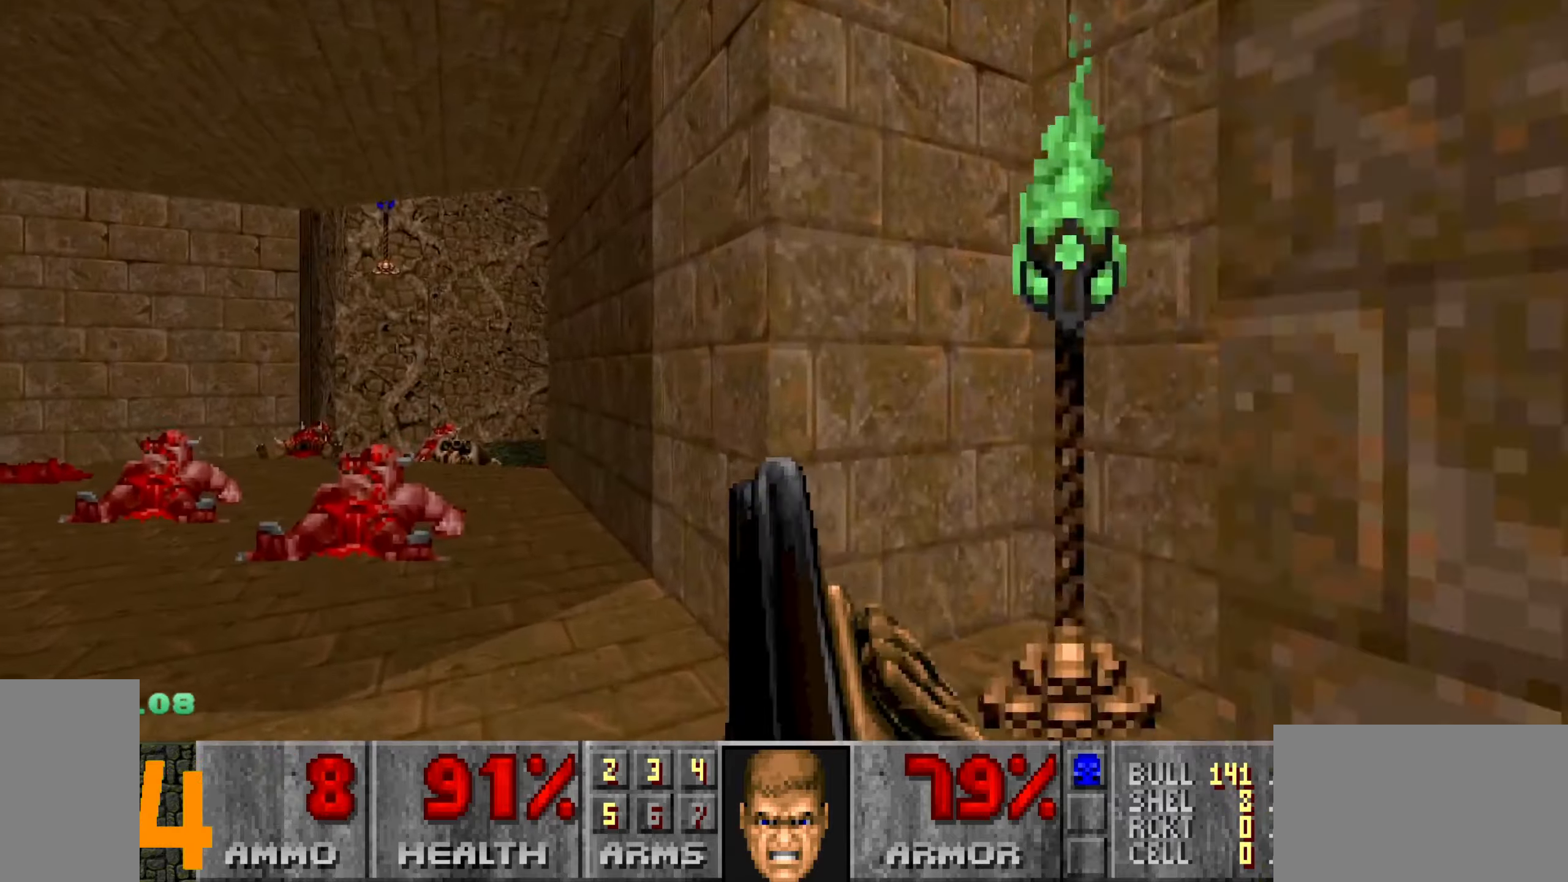
{"keys": ["w"], "mouse": [], "events": [[367, "a", "up"]]}